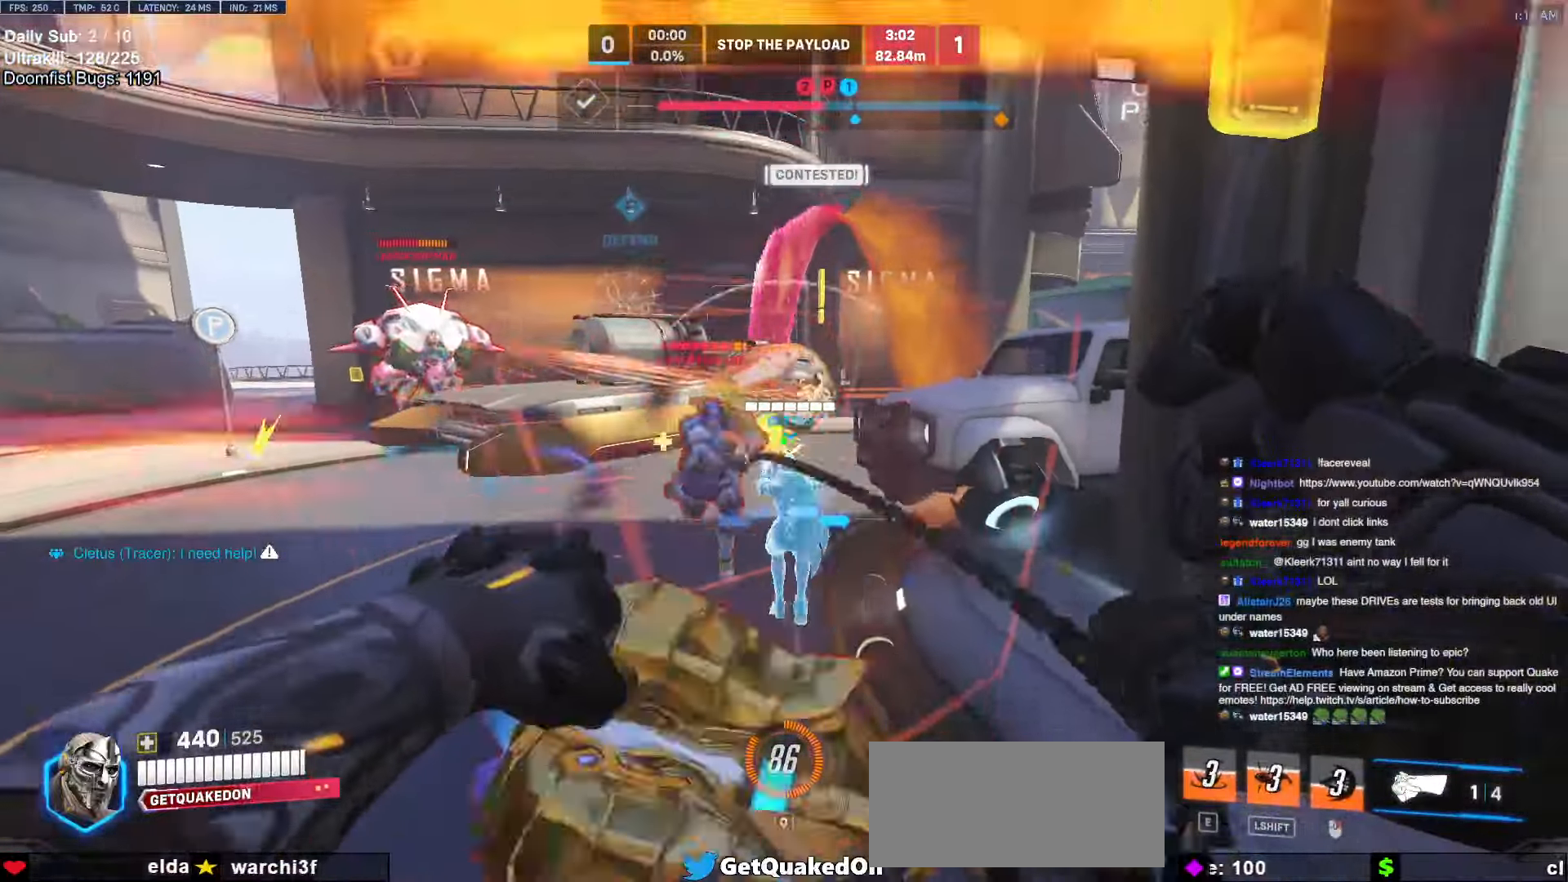
Gameplay with keyboard and mouse; each line is a JSON object with the keys and mouse buttons held at the frame after it. "events" lists presses ("down") and releases ("up") of "a", "ctrl", "d", "e", "f", "melee", "q", "r", "s", "shift", "space", "w", "mouse_left" and "mouse_right" between this image and that frame as [ms after this image, input, new state], when the widget could be followed in between. "mouse_left", "mouse_right" = the "left", "right" buttons of the "mouse" list. No other keys are recorded. Mouse movement is not recorded. Key names are as the overlay labels them; some are game actions (e.g. jump) rather than physical keys.
{"keys": ["a"], "mouse": [], "events": [[116, "s", "up"], [300, "w", "down"], [400, "a", "down"], [400, "d", "up"], [450, "w", "up"]]}
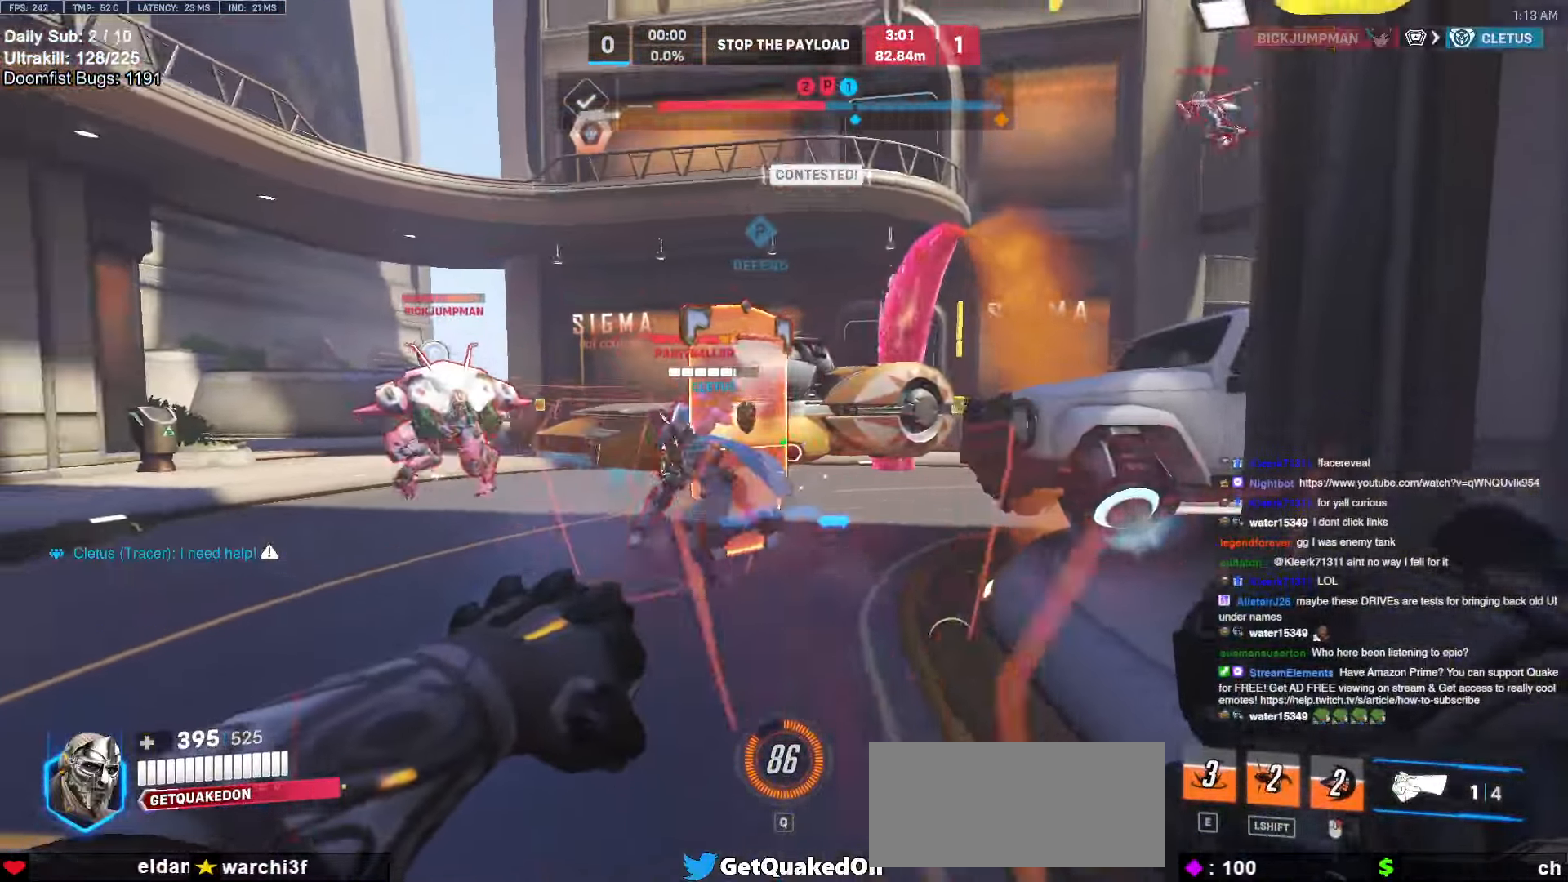
{"keys": ["w"], "mouse": [], "events": [[83, "mouse_left", "down"], [133, "s", "down"], [216, "a", "up"], [216, "d", "down"], [216, "mouse_left", "up"], [216, "s", "up"], [366, "w", "down"], [466, "d", "up"]]}
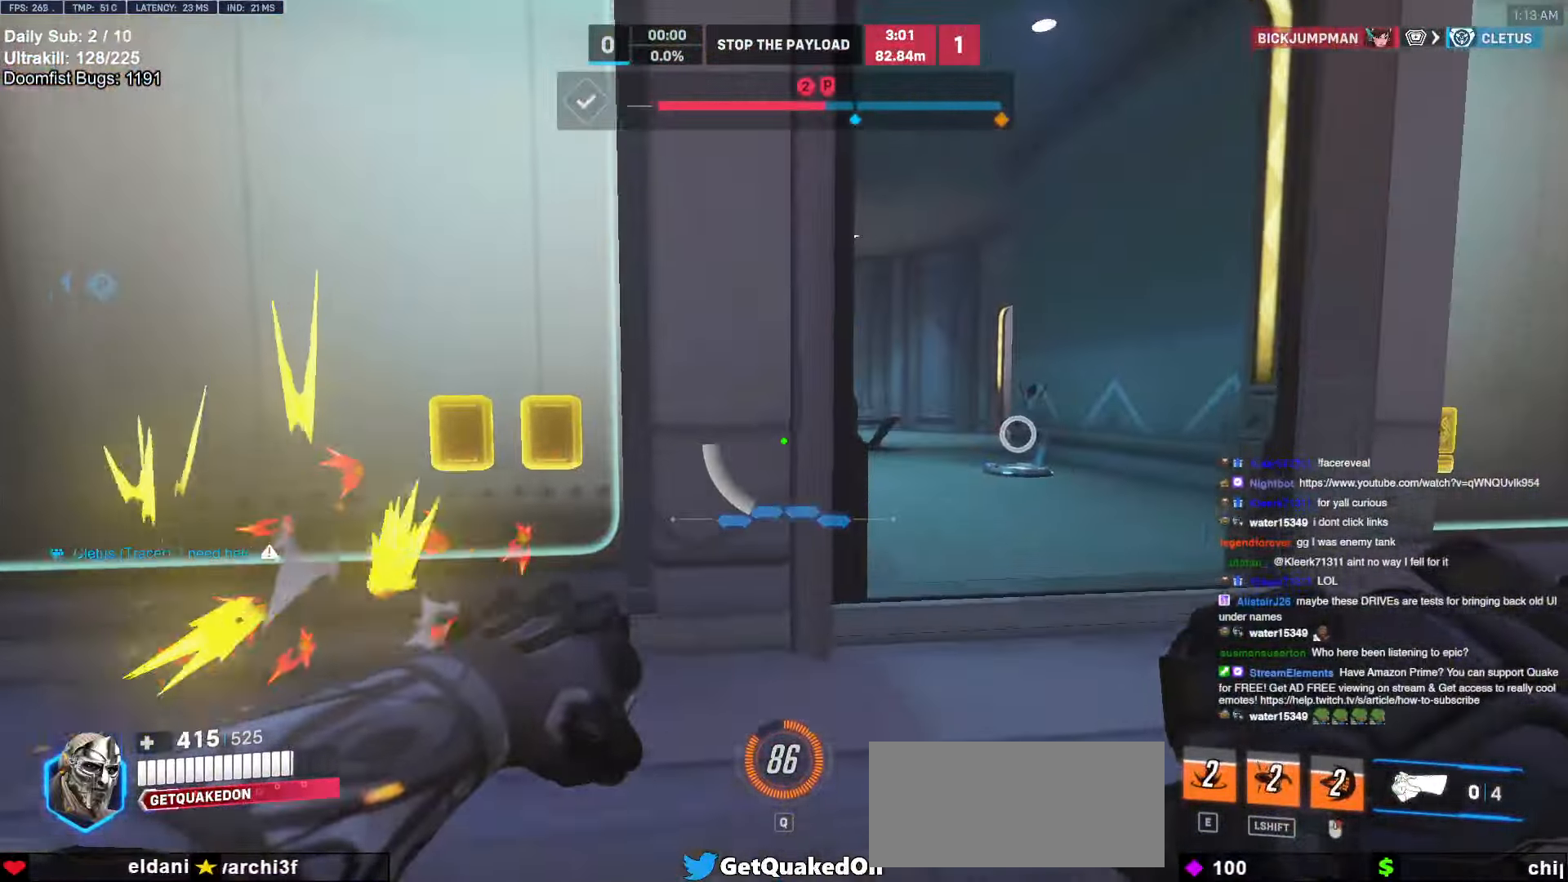
{"keys": ["d", "w"], "mouse": [], "events": [[100, "d", "down"], [200, "w", "up"], [333, "w", "down"]]}
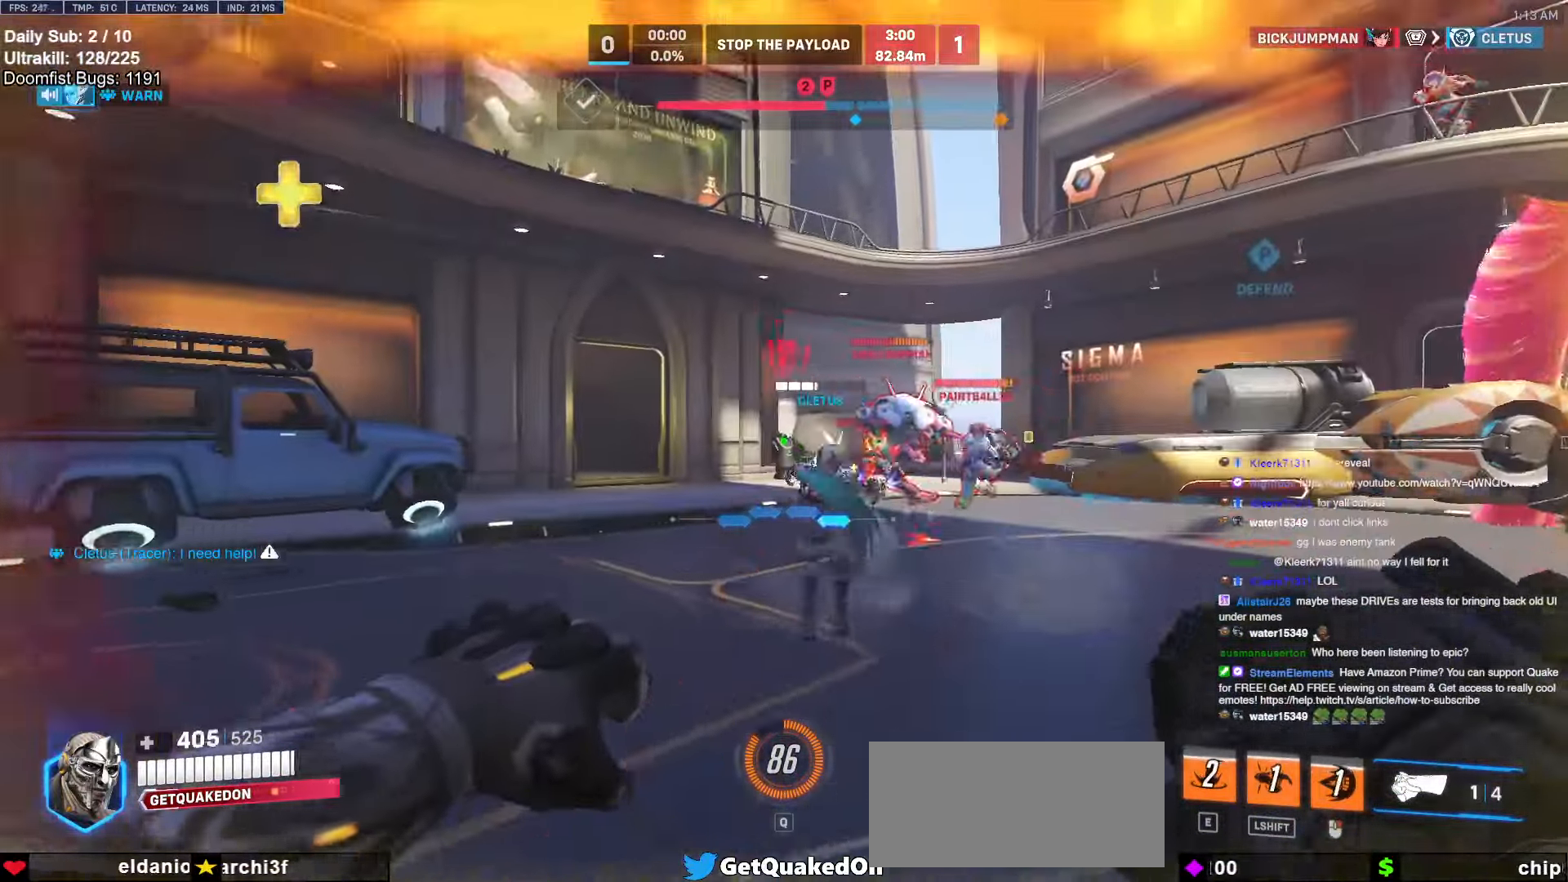
{"keys": ["d", "w"], "mouse": [], "events": [[16, "a", "down"], [16, "d", "up"], [200, "mouse_left", "down"], [250, "a", "up"], [250, "d", "down"], [350, "mouse_left", "up"]]}
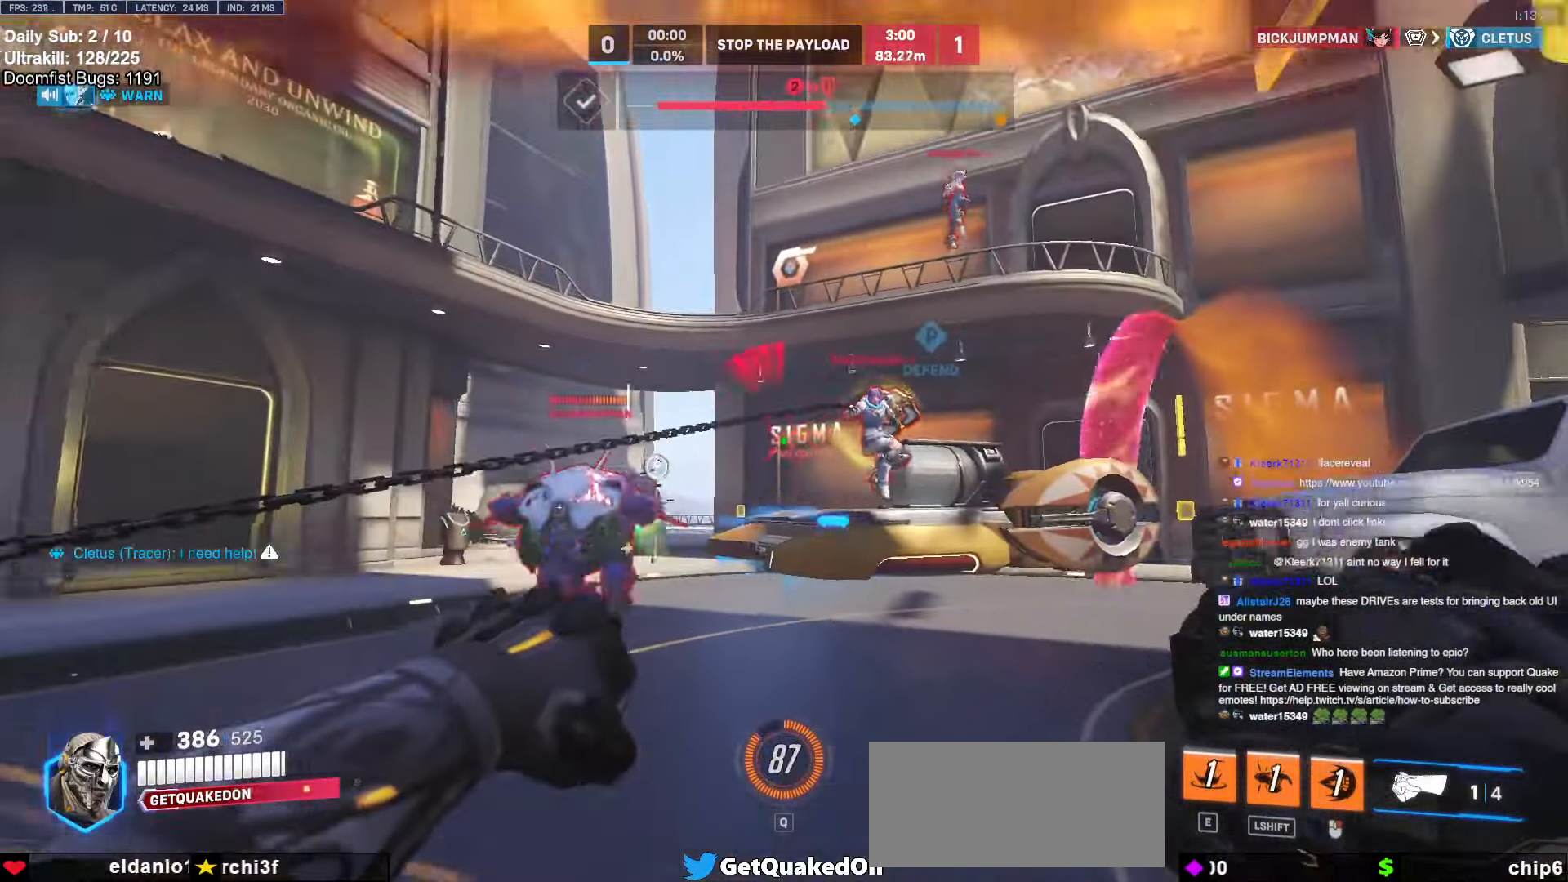
{"keys": ["a", "w"], "mouse": ["right"], "events": [[100, "mouse_left", "down"], [183, "mouse_right", "down"], [183, "w", "up"], [266, "mouse_left", "up"], [266, "w", "down"], [316, "a", "down"], [316, "d", "up"]]}
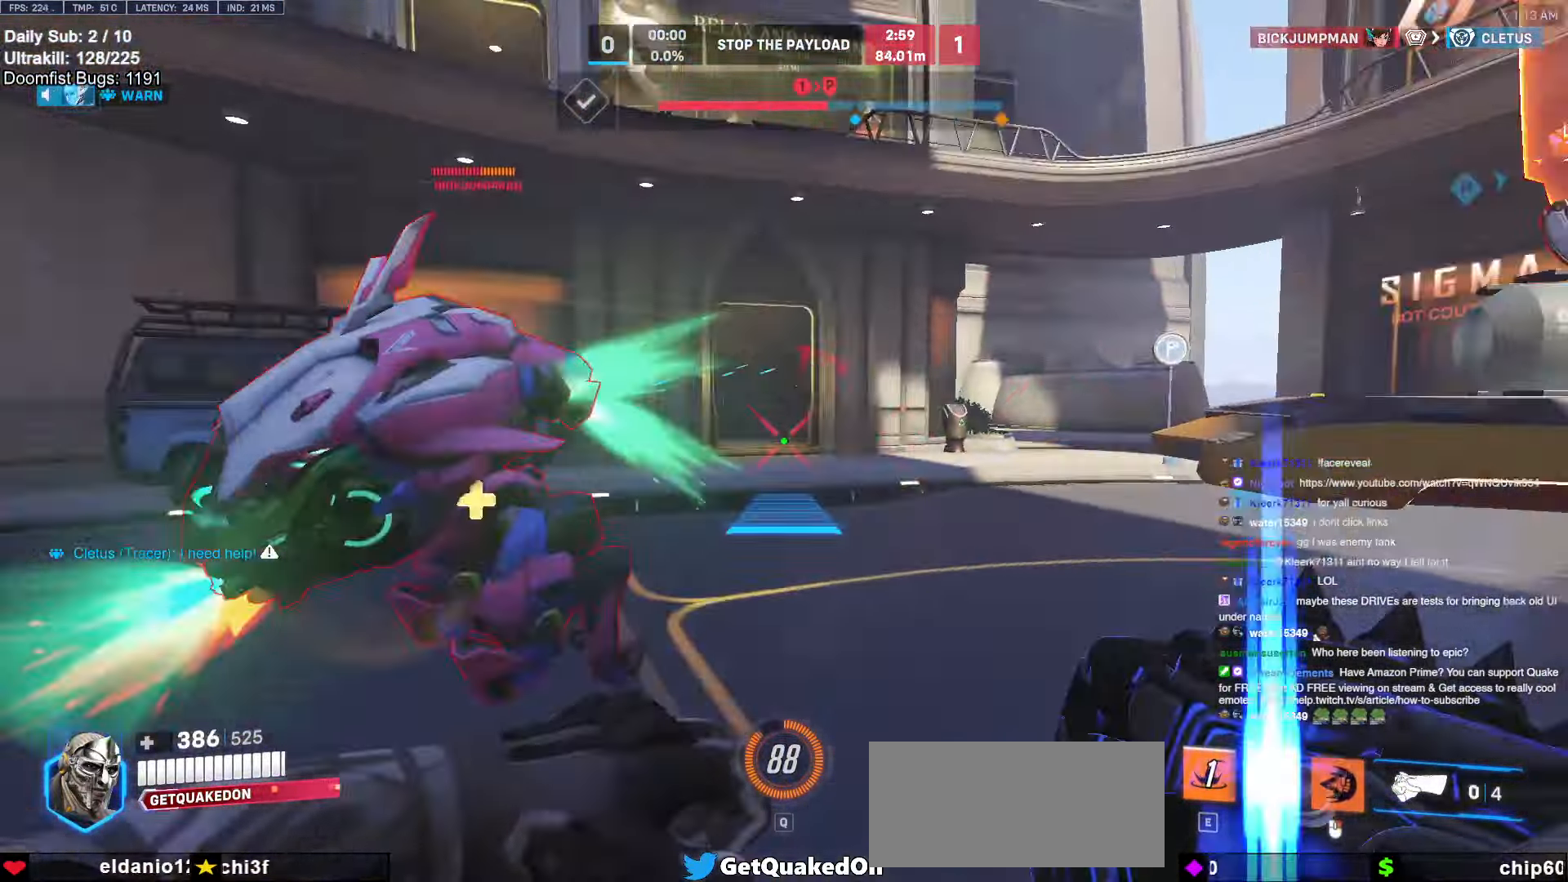
{"keys": ["w"], "mouse": [], "events": [[66, "w", "up"], [200, "mouse_right", "up"], [200, "w", "down"], [250, "a", "up"], [433, "a", "down"], [483, "a", "up"]]}
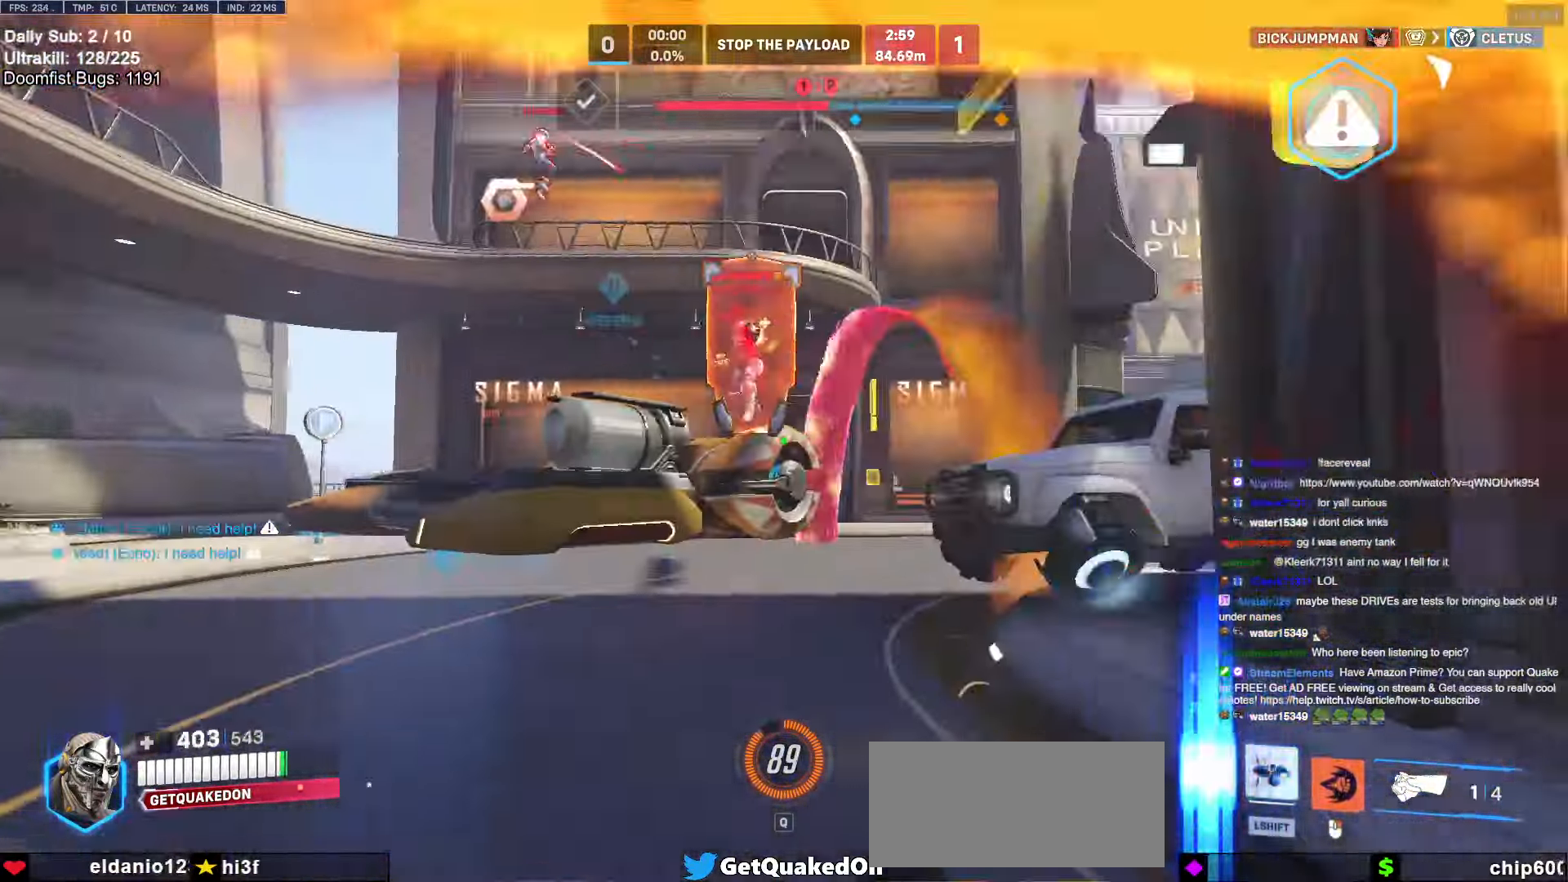
{"keys": ["a", "s"], "mouse": [], "events": [[66, "d", "down"], [116, "w", "up"], [166, "d", "up"], [166, "space", "down"], [216, "a", "down"], [216, "s", "down"], [266, "space", "up"], [350, "mouse_left", "down"], [483, "mouse_left", "up"]]}
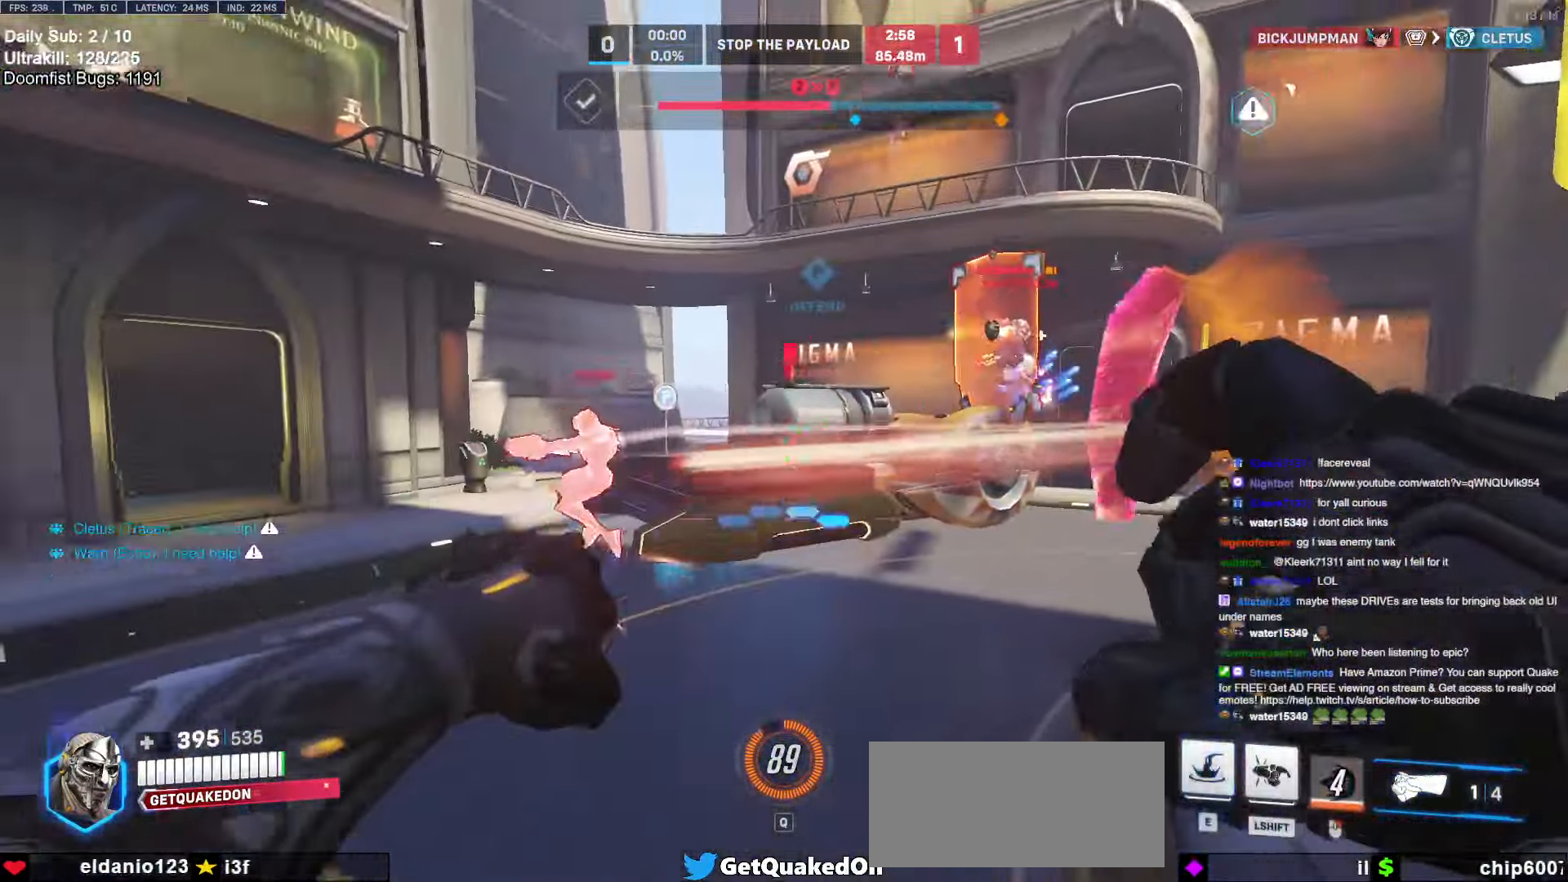
{"keys": ["d", "s"], "mouse": [], "events": [[83, "e", "down"], [133, "a", "up"], [183, "e", "up"], [283, "a", "down"], [366, "a", "up"], [366, "d", "down"]]}
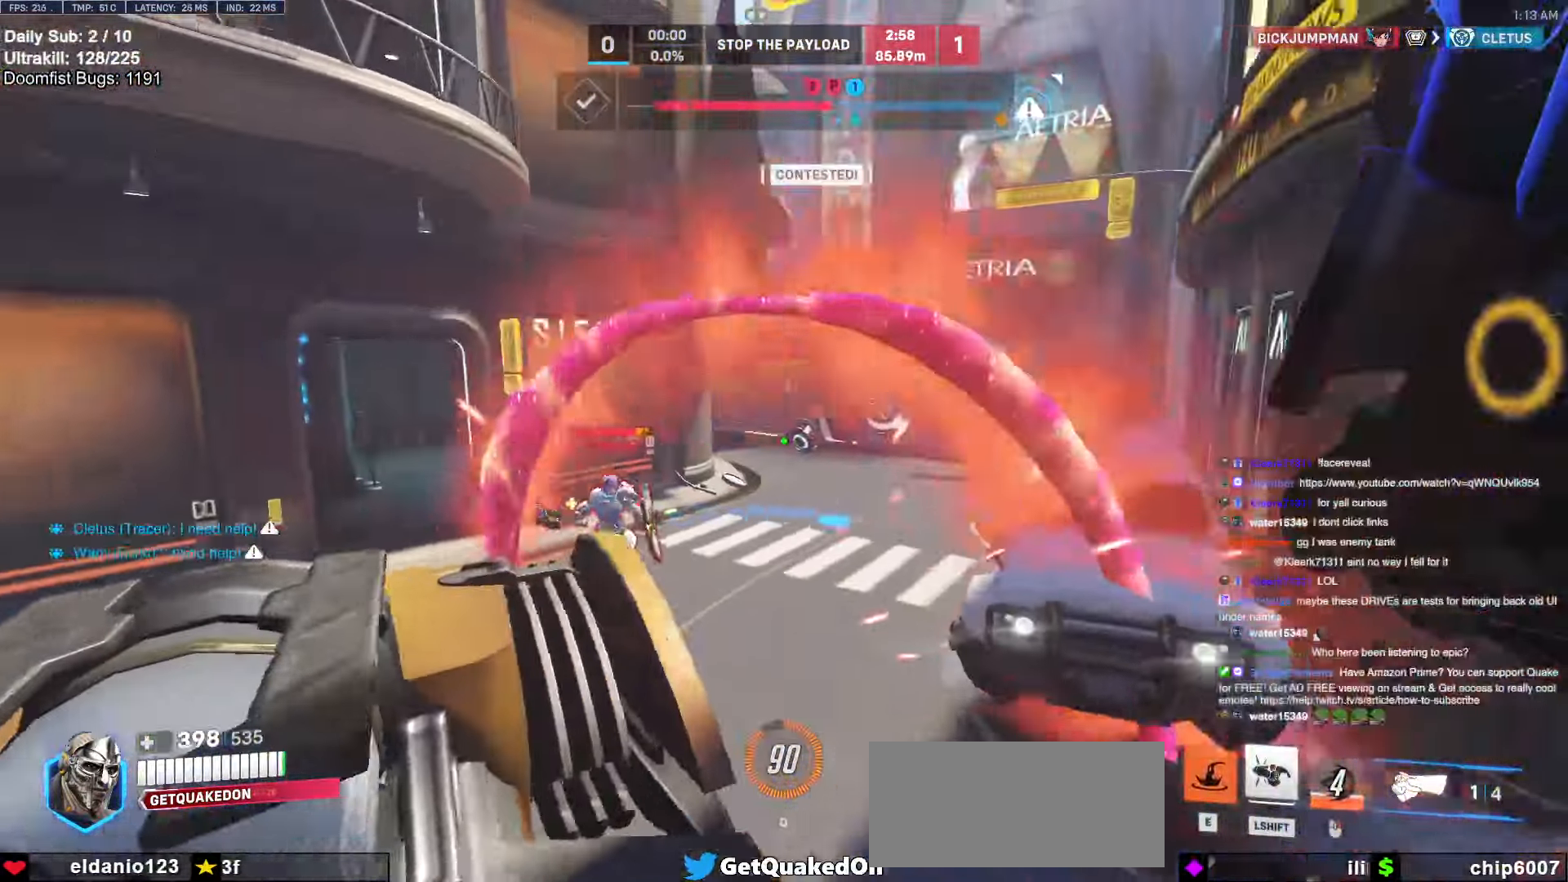
{"keys": ["a", "space", "w"], "mouse": [], "events": [[16, "s", "up"], [183, "w", "down"], [383, "d", "up"], [383, "space", "down"], [433, "a", "down"]]}
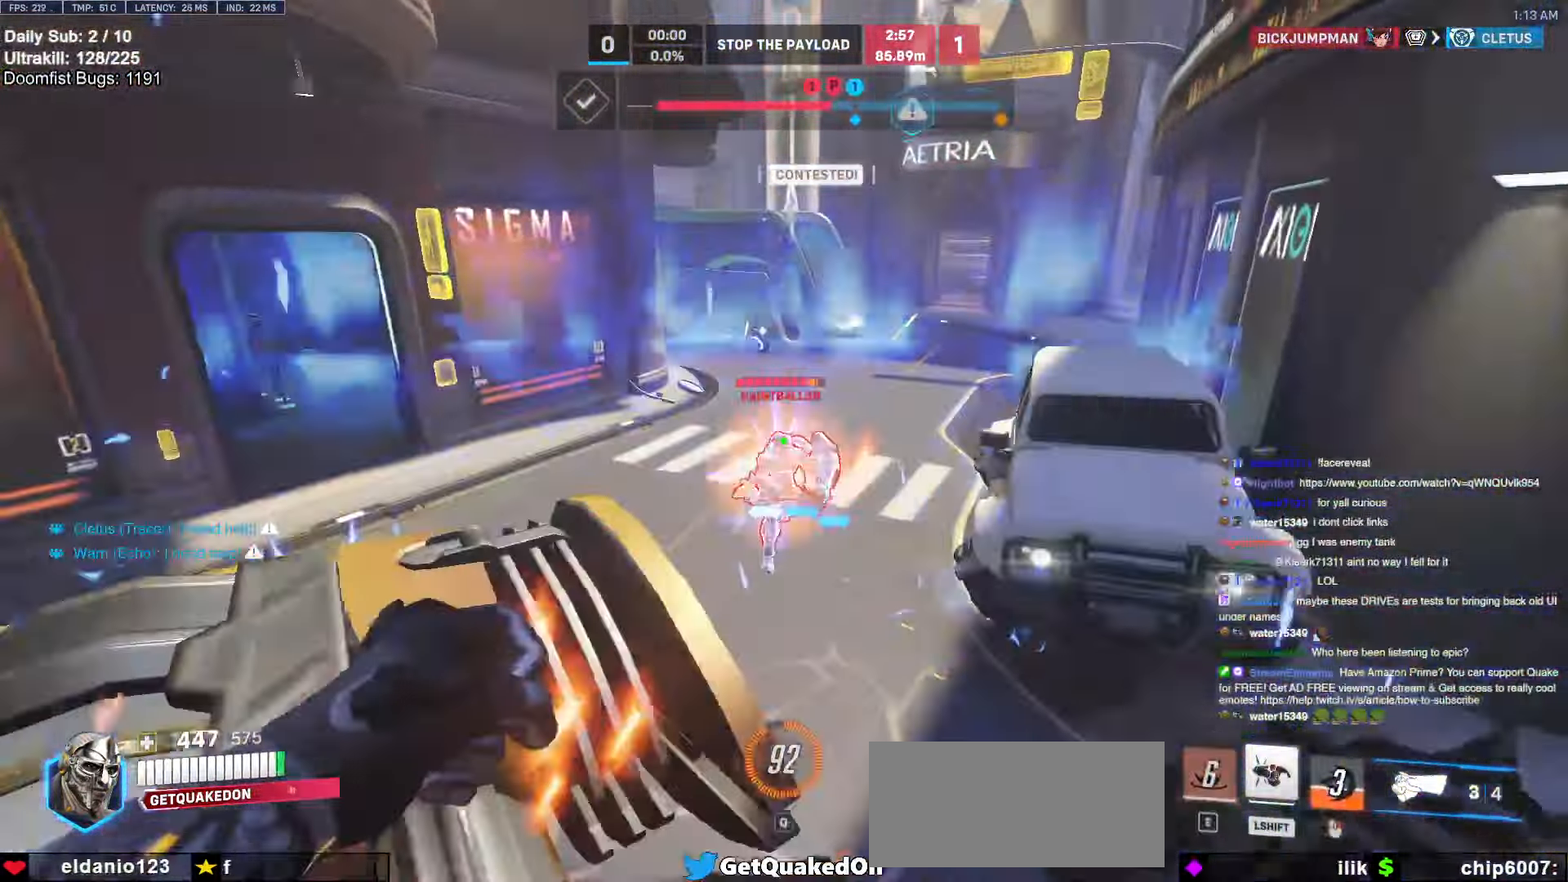
{"keys": ["a", "s"], "mouse": [], "events": [[16, "space", "up"], [216, "mouse_left", "down"], [266, "shift", "down"], [300, "a", "up"], [300, "mouse_left", "up"], [300, "w", "up"], [350, "a", "down"], [350, "shift", "up"], [400, "s", "down"]]}
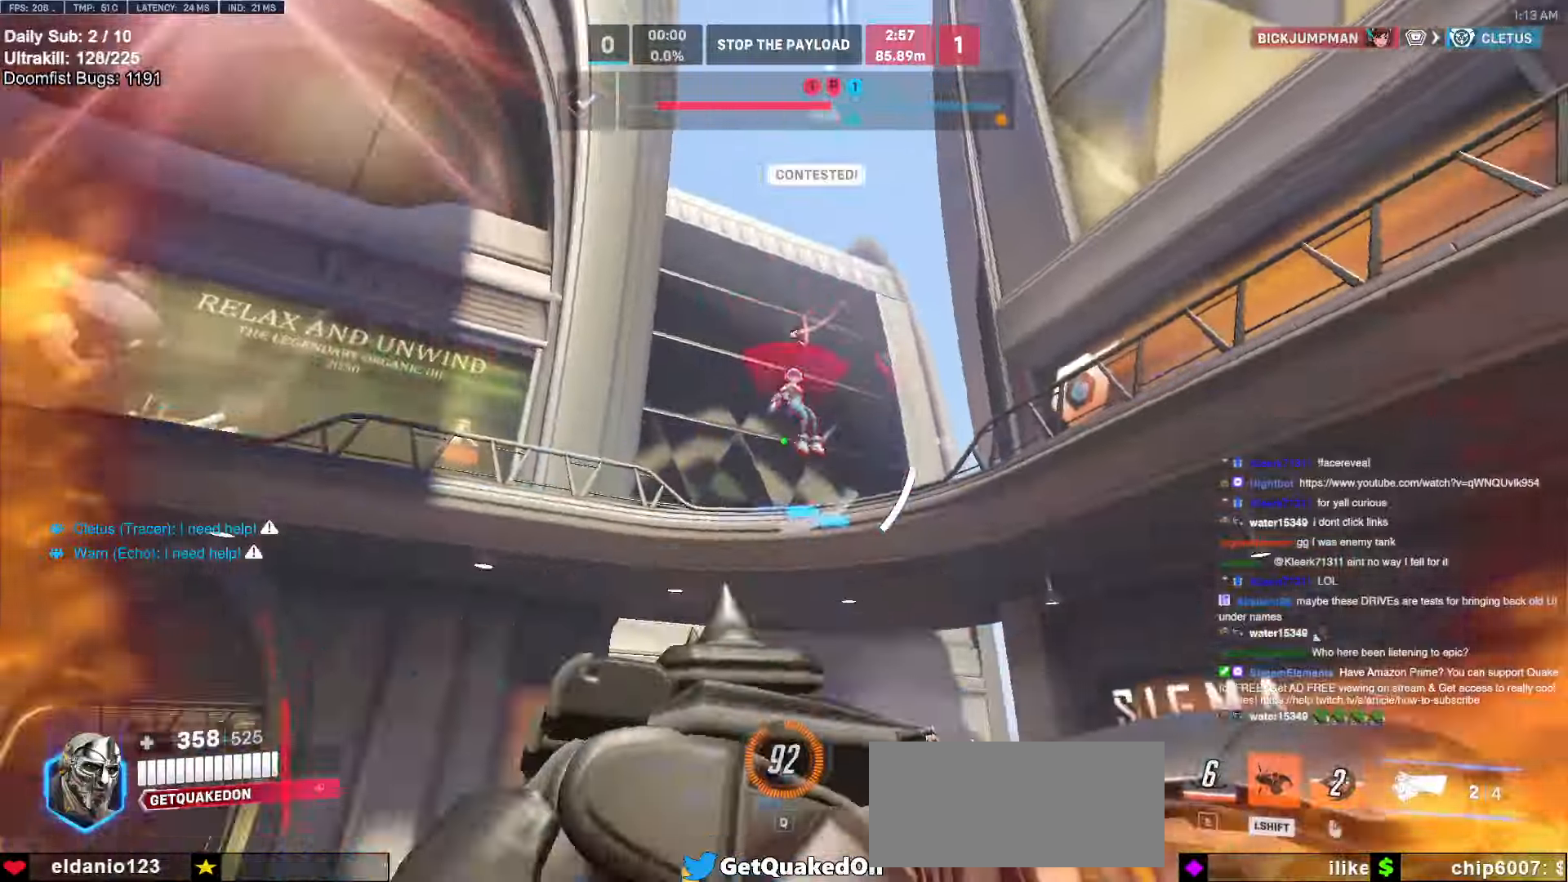
{"keys": ["d"], "mouse": [], "events": [[133, "a", "up"], [133, "d", "down"], [266, "s", "up"]]}
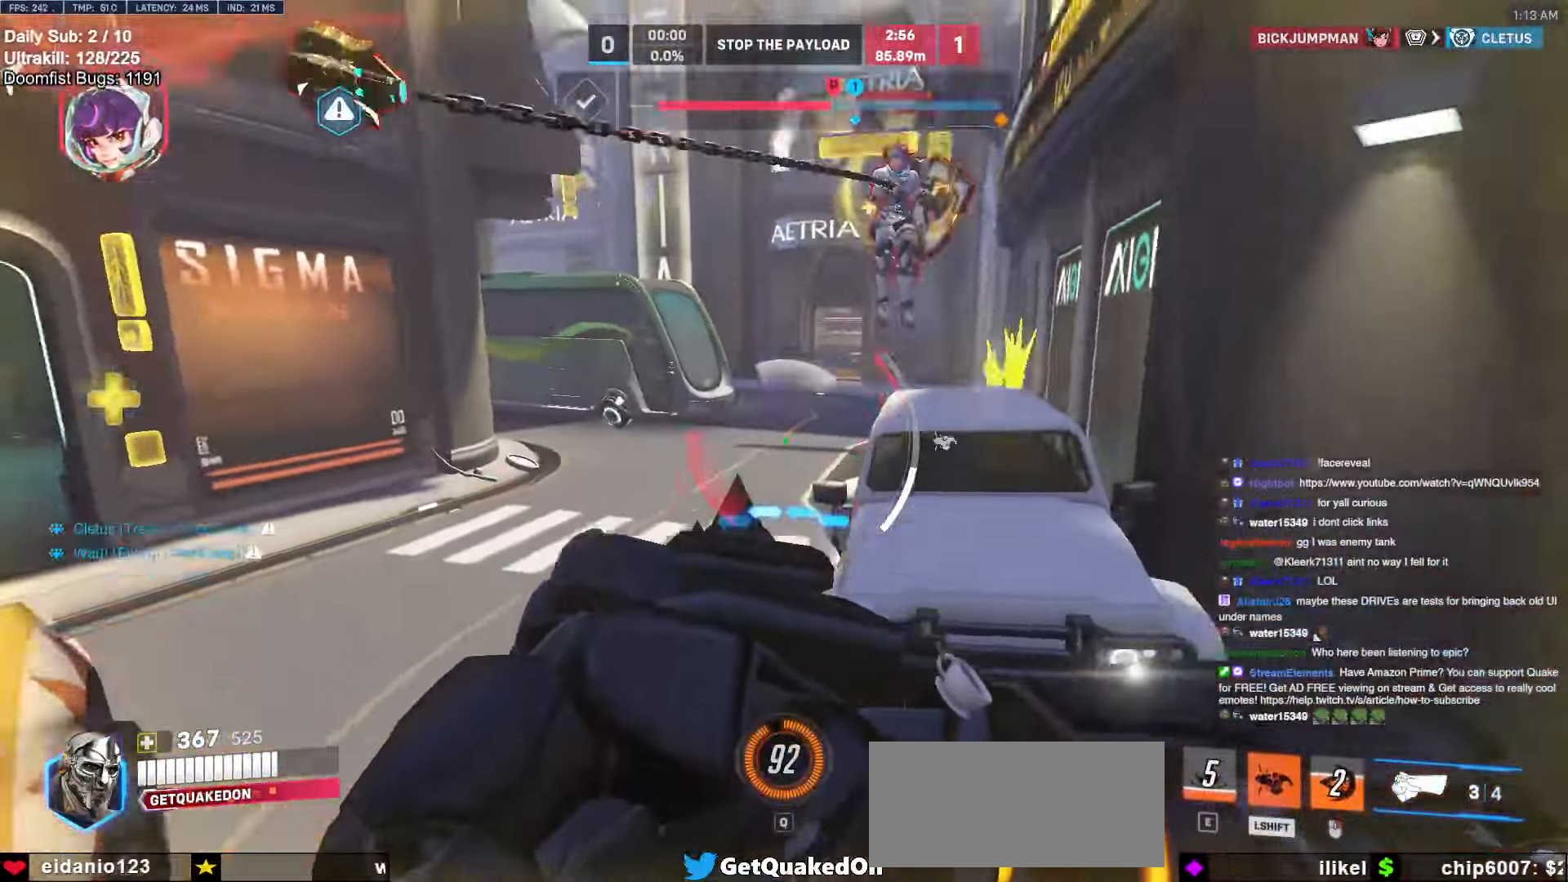
{"keys": ["w"], "mouse": [], "events": [[233, "w", "down"], [333, "d", "up"]]}
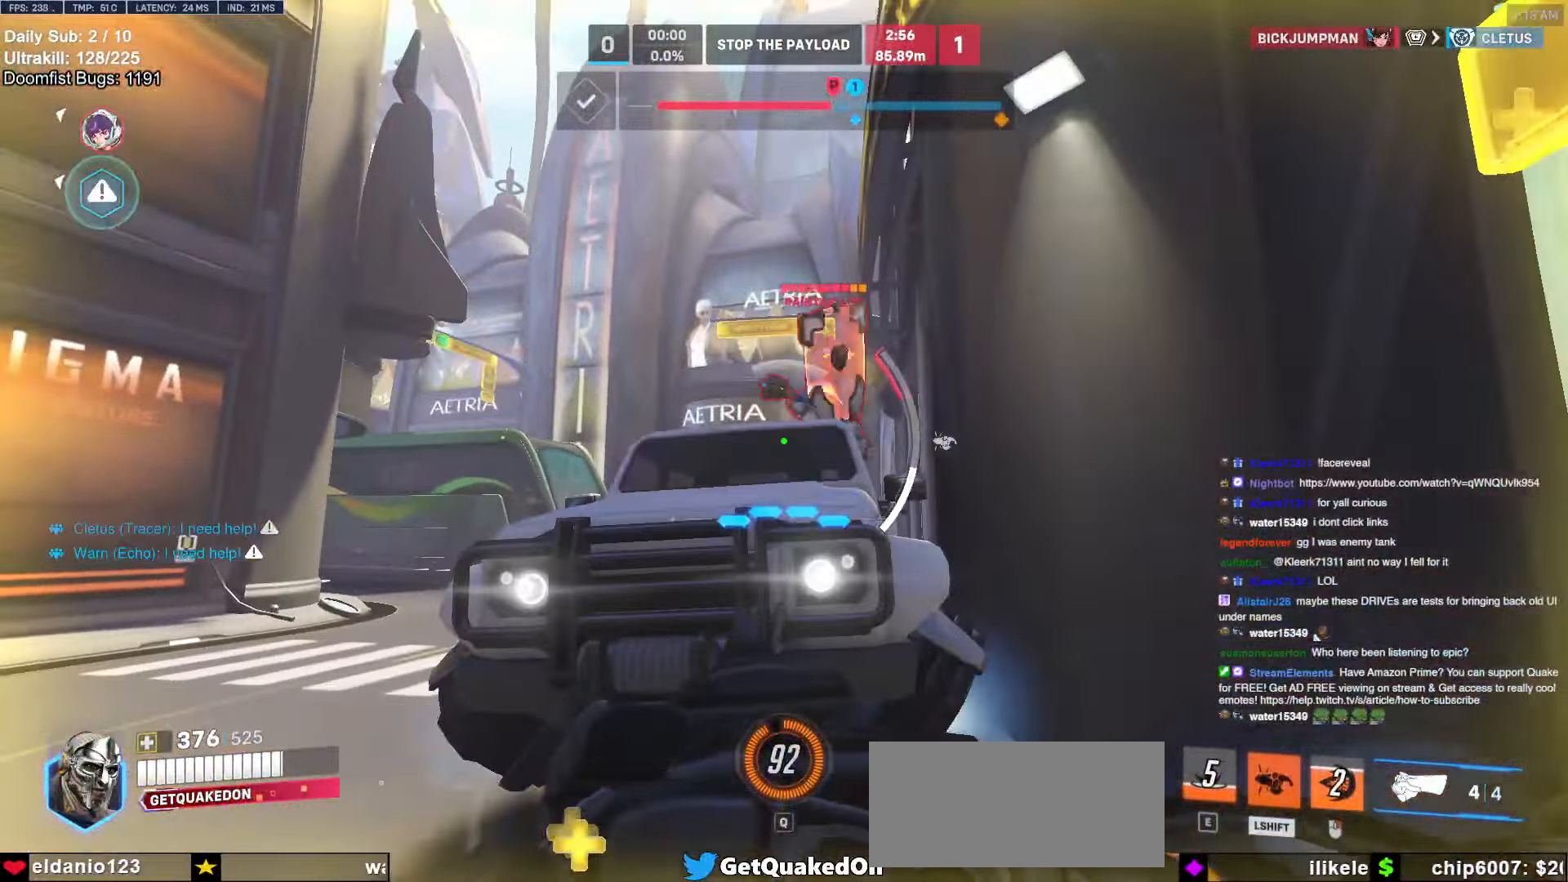
{"keys": ["a", "w"], "mouse": [], "events": [[116, "a", "down"]]}
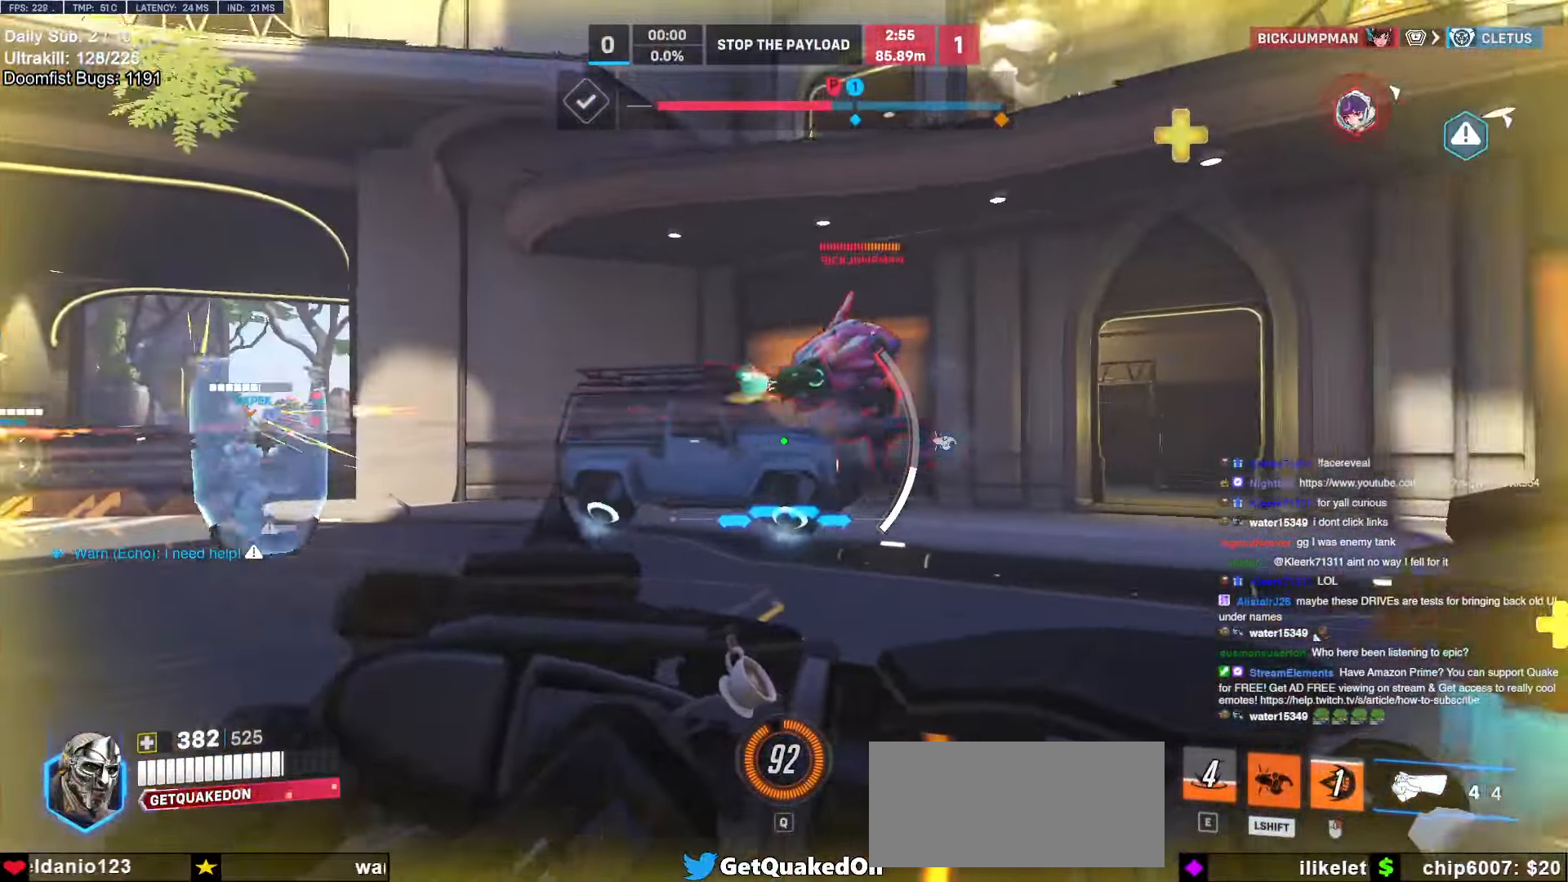
{"keys": ["a"], "mouse": [], "events": [[50, "shift", "down"], [133, "shift", "up"], [233, "mouse_left", "down"], [316, "space", "down"], [366, "mouse_left", "up"], [416, "space", "up"], [416, "w", "up"]]}
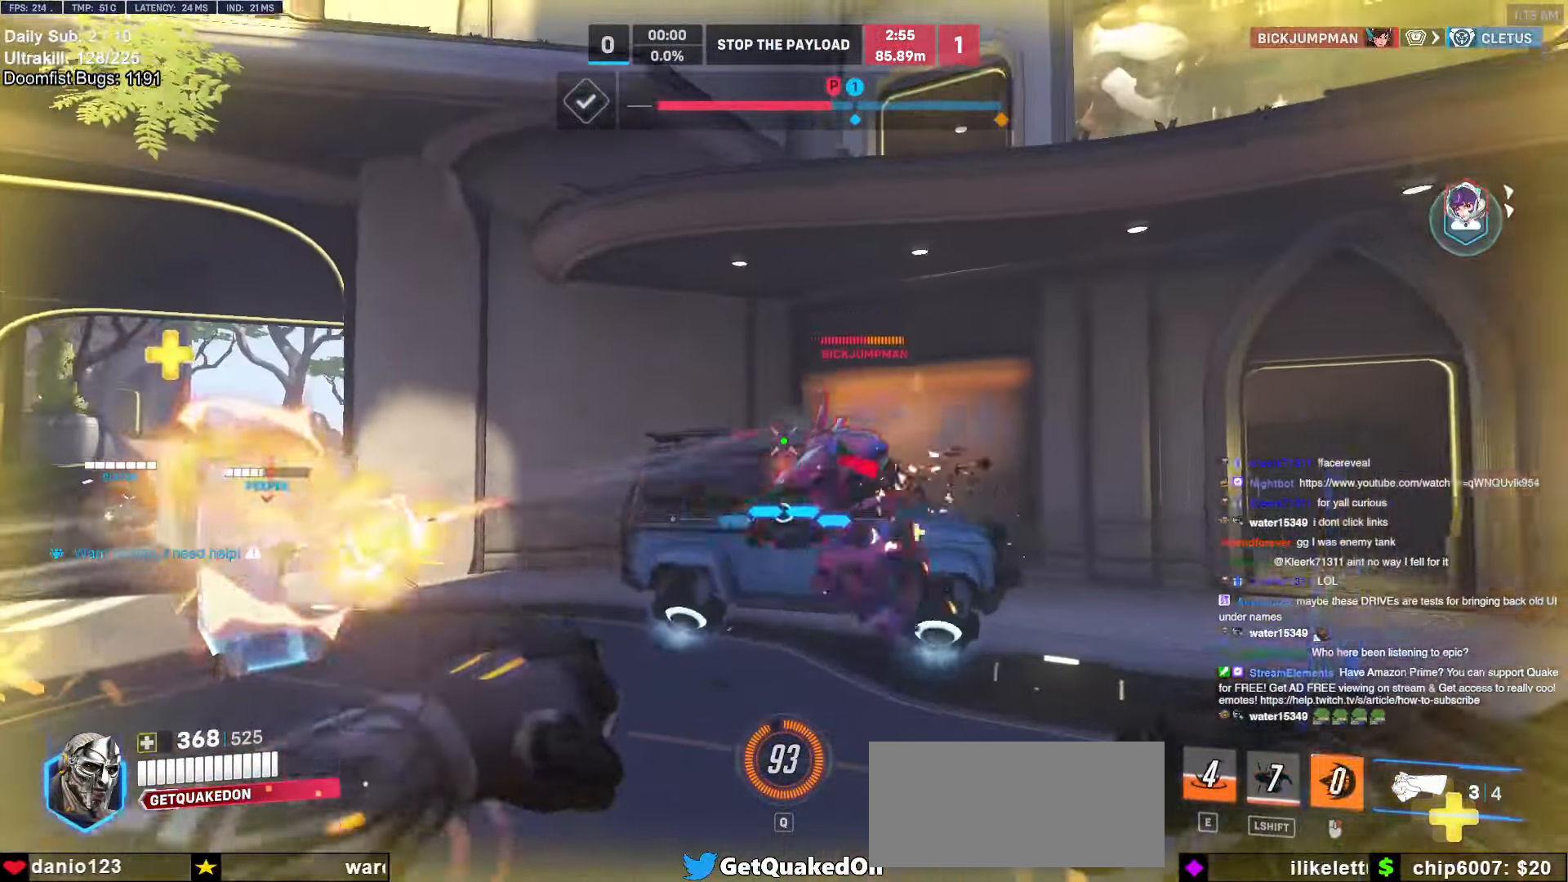
{"keys": ["w"], "mouse": ["right"], "events": [[50, "mouse_left", "down"], [150, "mouse_right", "down"], [200, "mouse_left", "up"], [333, "w", "down"], [383, "a", "up"]]}
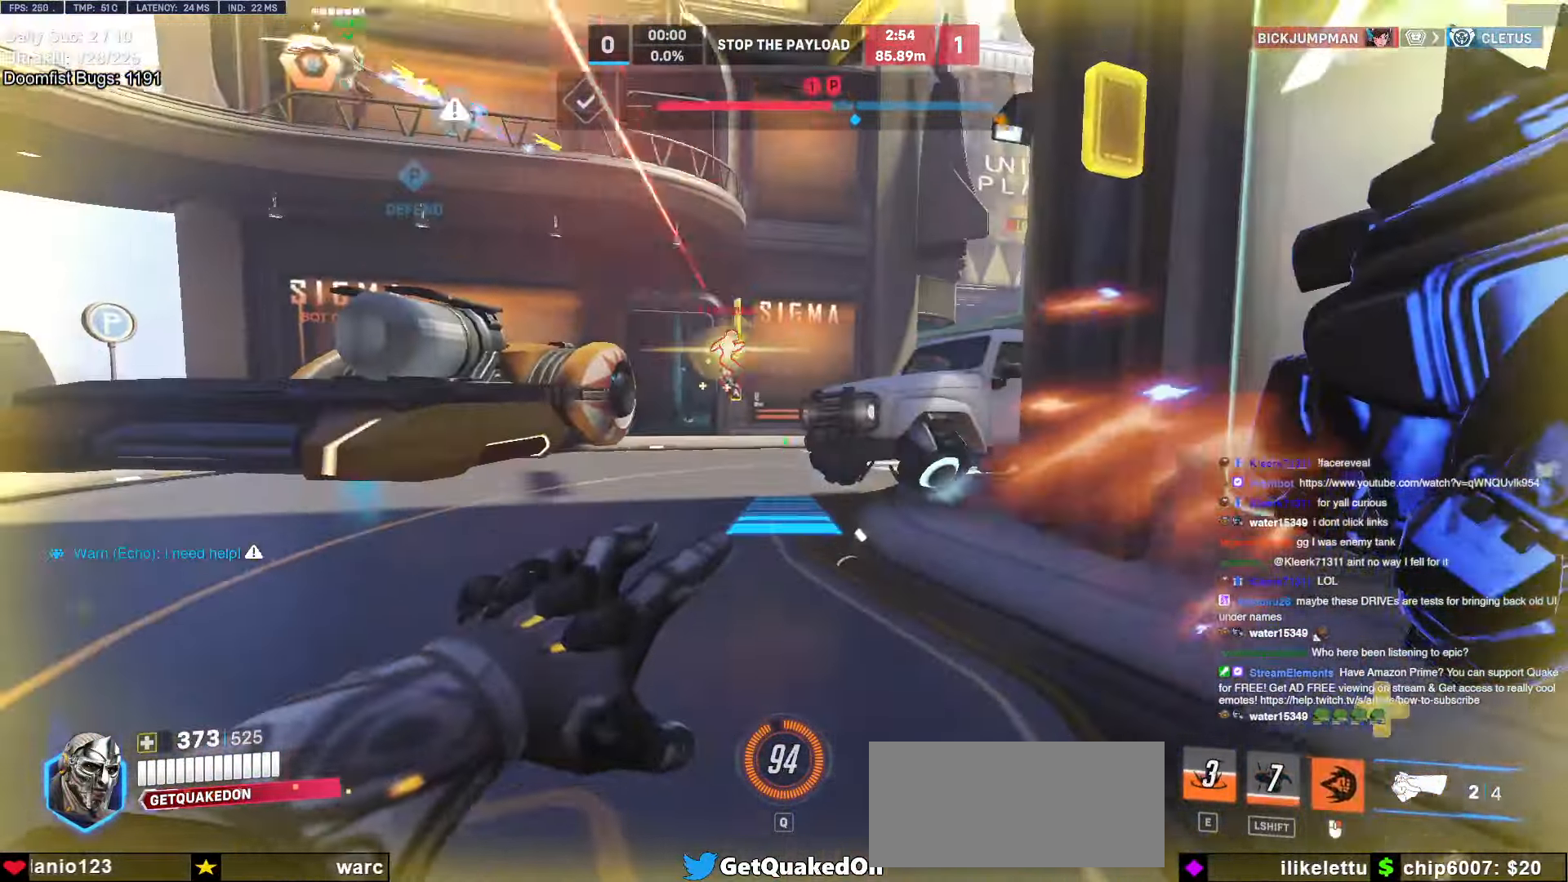
{"keys": ["w"], "mouse": [], "events": [[66, "a", "down"], [166, "space", "down"], [266, "a", "up"], [266, "mouse_right", "up"], [266, "space", "up"]]}
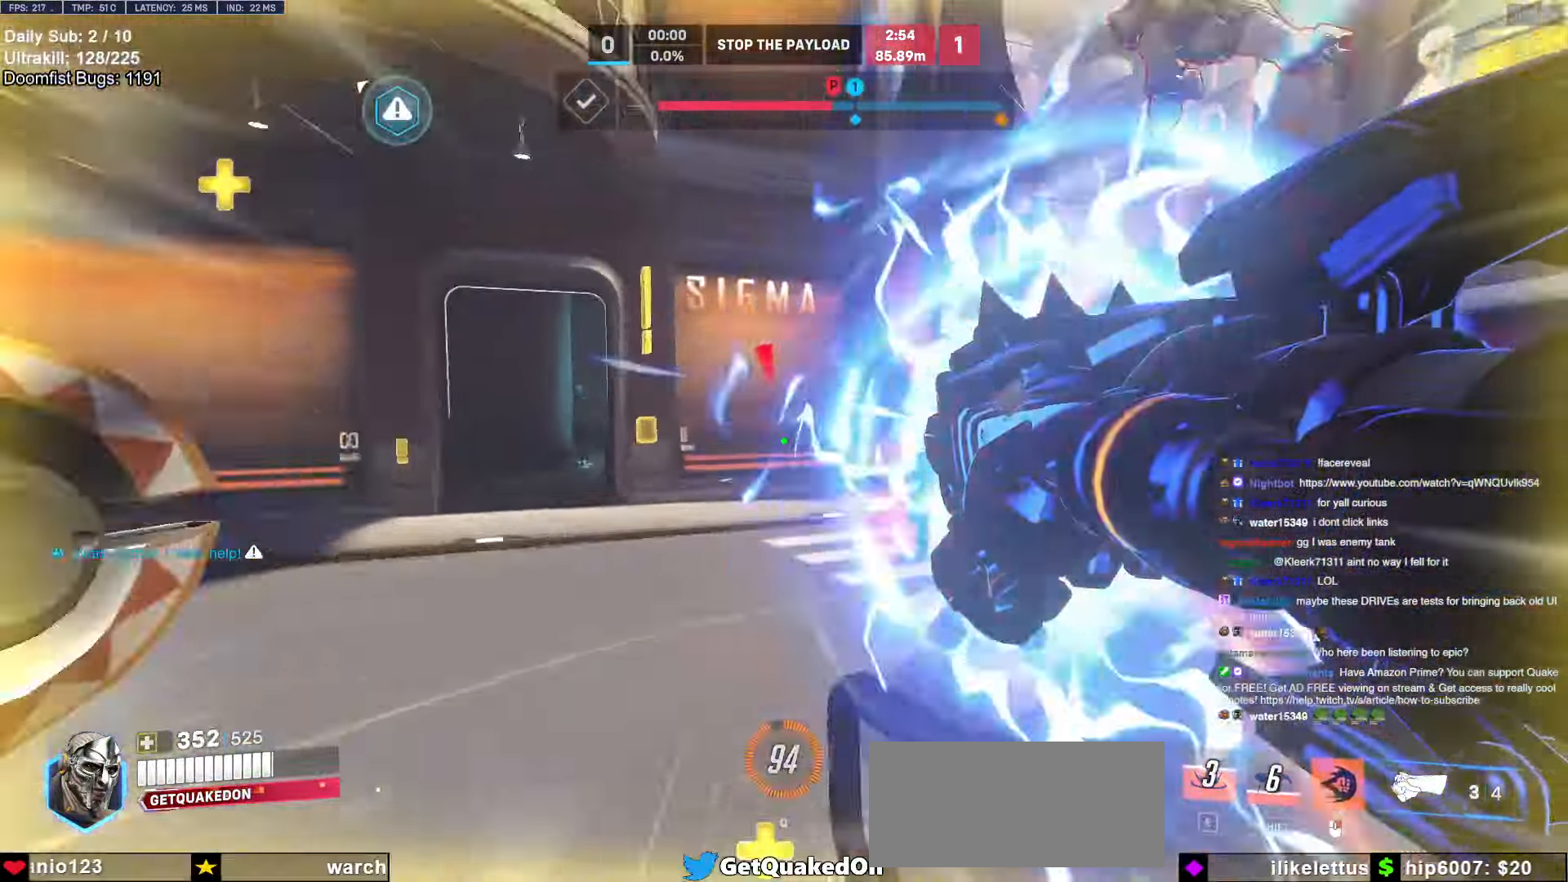
{"keys": ["w"], "mouse": ["left"], "events": [[500, "mouse_left", "down"]]}
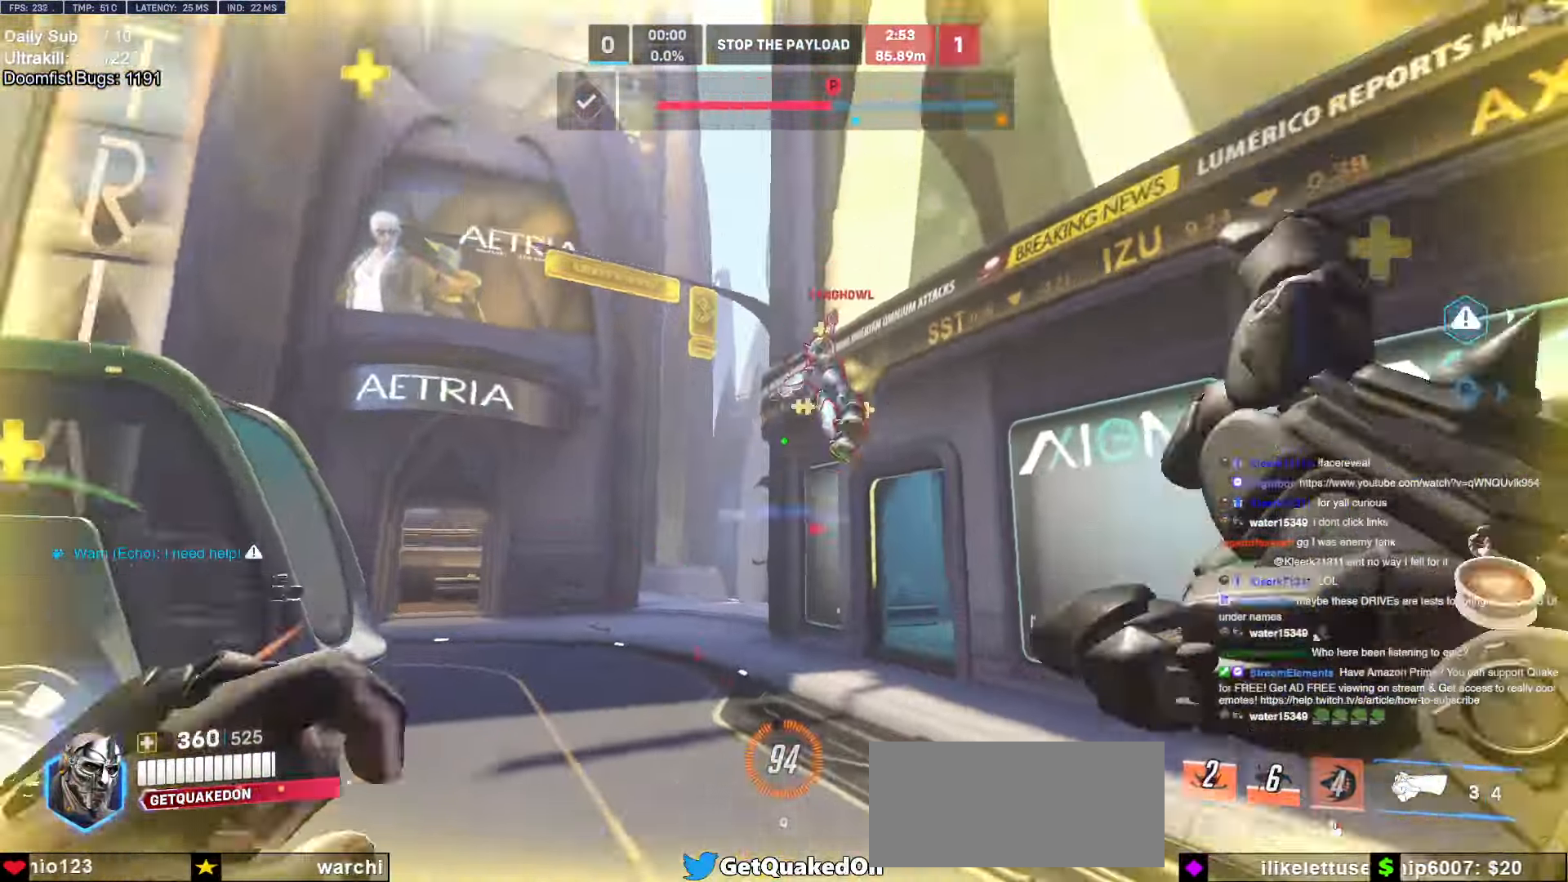
{"keys": ["a", "w"], "mouse": [], "events": [[100, "mouse_left", "up"], [150, "a", "down"], [333, "mouse_left", "down"], [483, "mouse_left", "up"]]}
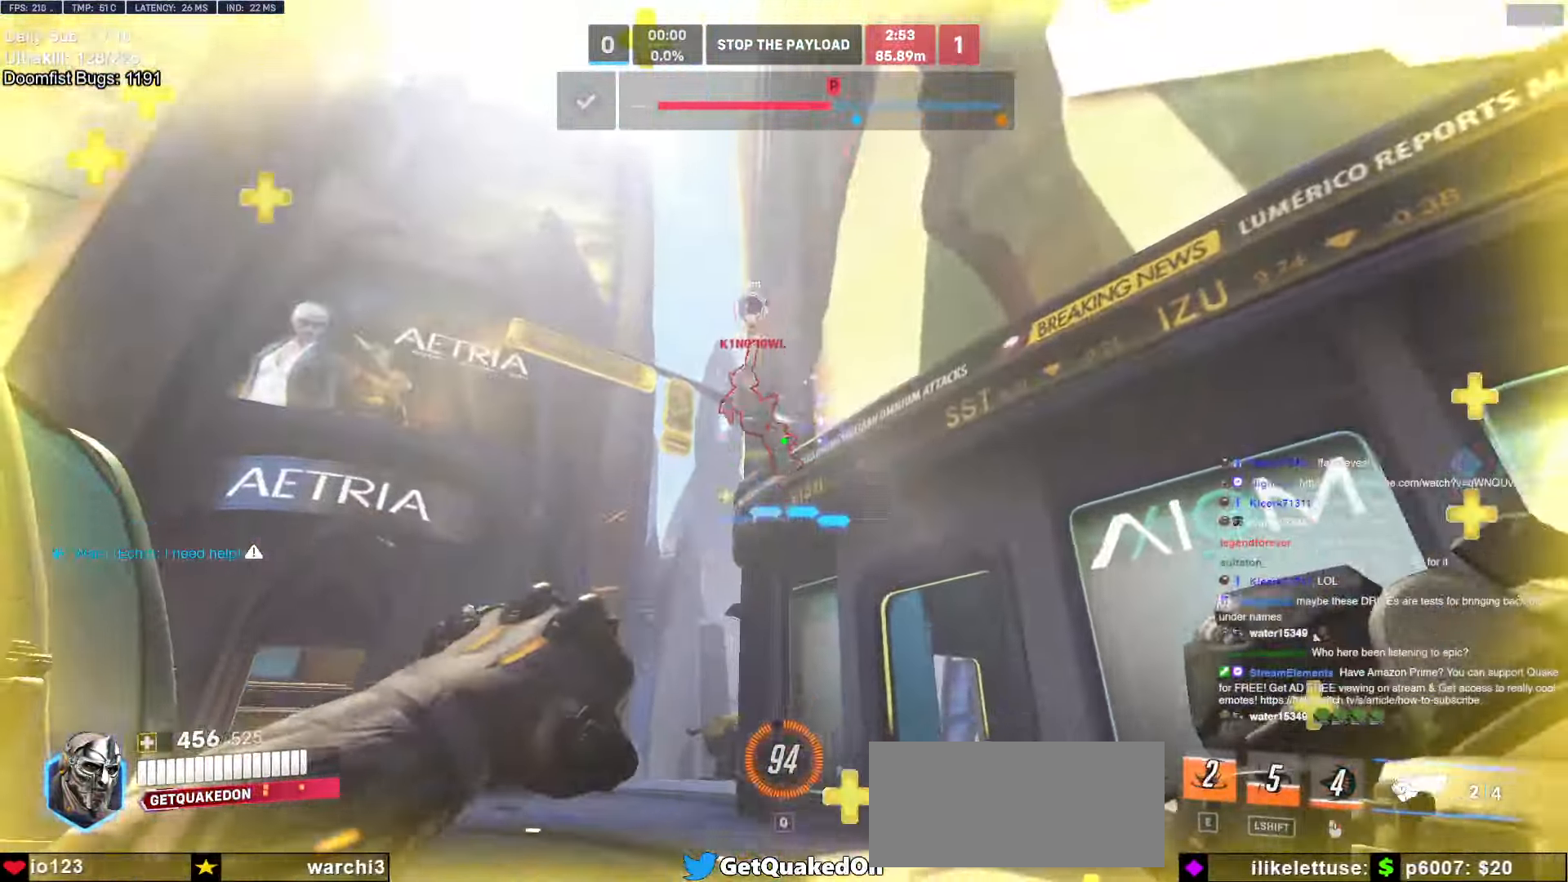
{"keys": ["a"], "mouse": ["left"], "events": [[166, "w", "up"], [216, "mouse_left", "down"], [350, "mouse_left", "up"], [483, "mouse_left", "down"]]}
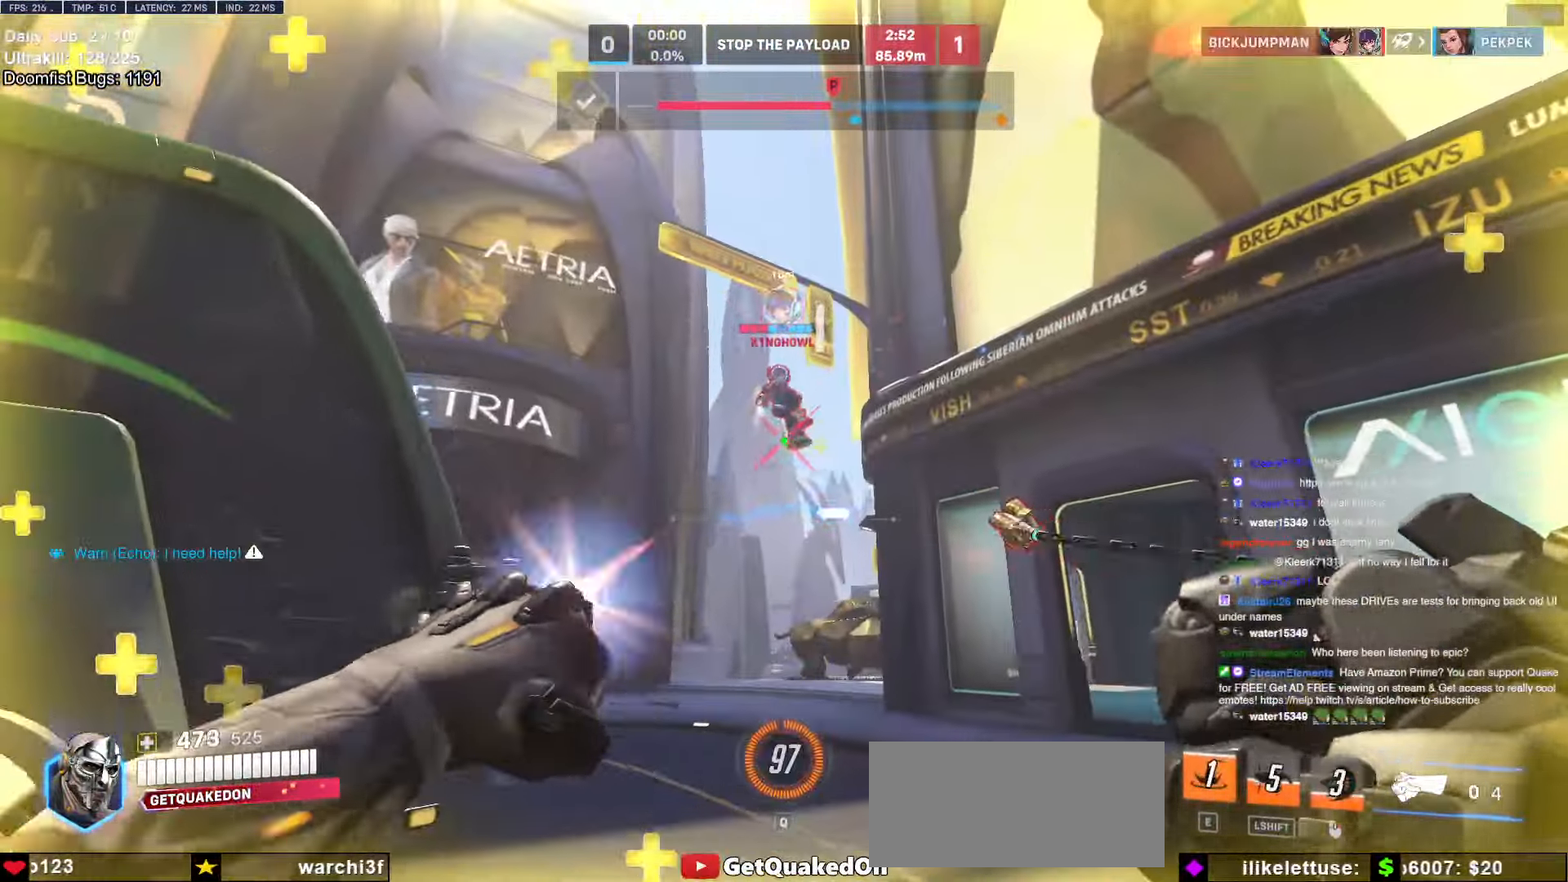
{"keys": ["a", "space", "w"], "mouse": [], "events": [[33, "a", "up"], [33, "d", "down"], [133, "mouse_left", "up"], [316, "w", "down"], [366, "a", "down"], [366, "d", "up"], [500, "space", "down"]]}
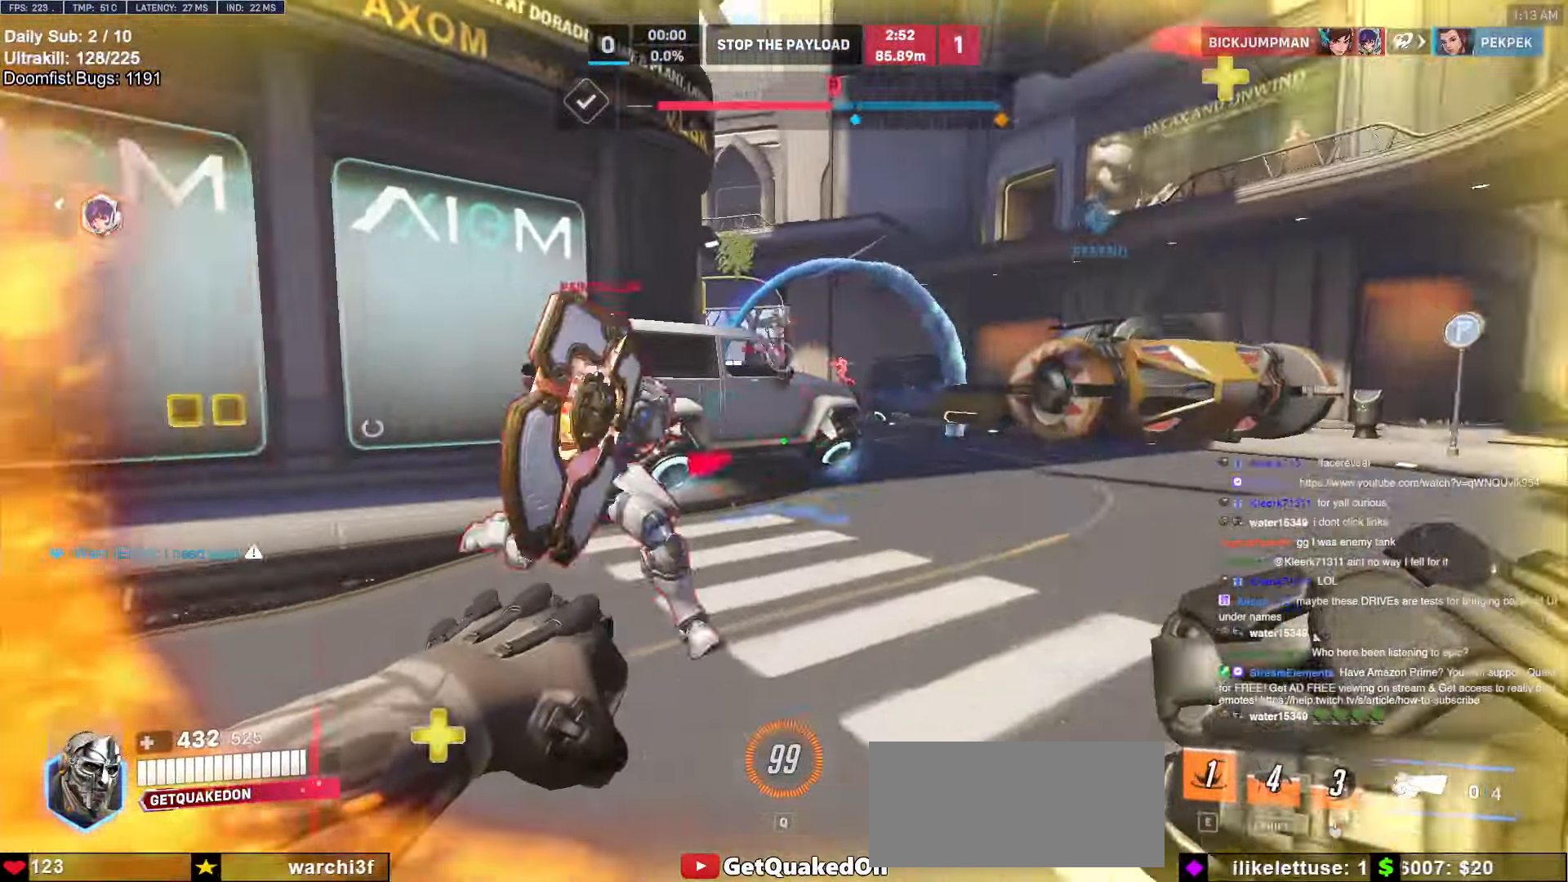
{"keys": ["e", "w"], "mouse": [], "events": [[50, "w", "up"], [100, "mouse_left", "down"], [100, "space", "up"], [333, "a", "up"], [333, "w", "down"], [383, "space", "down"], [433, "e", "down"], [433, "mouse_left", "up"], [467, "space", "up"]]}
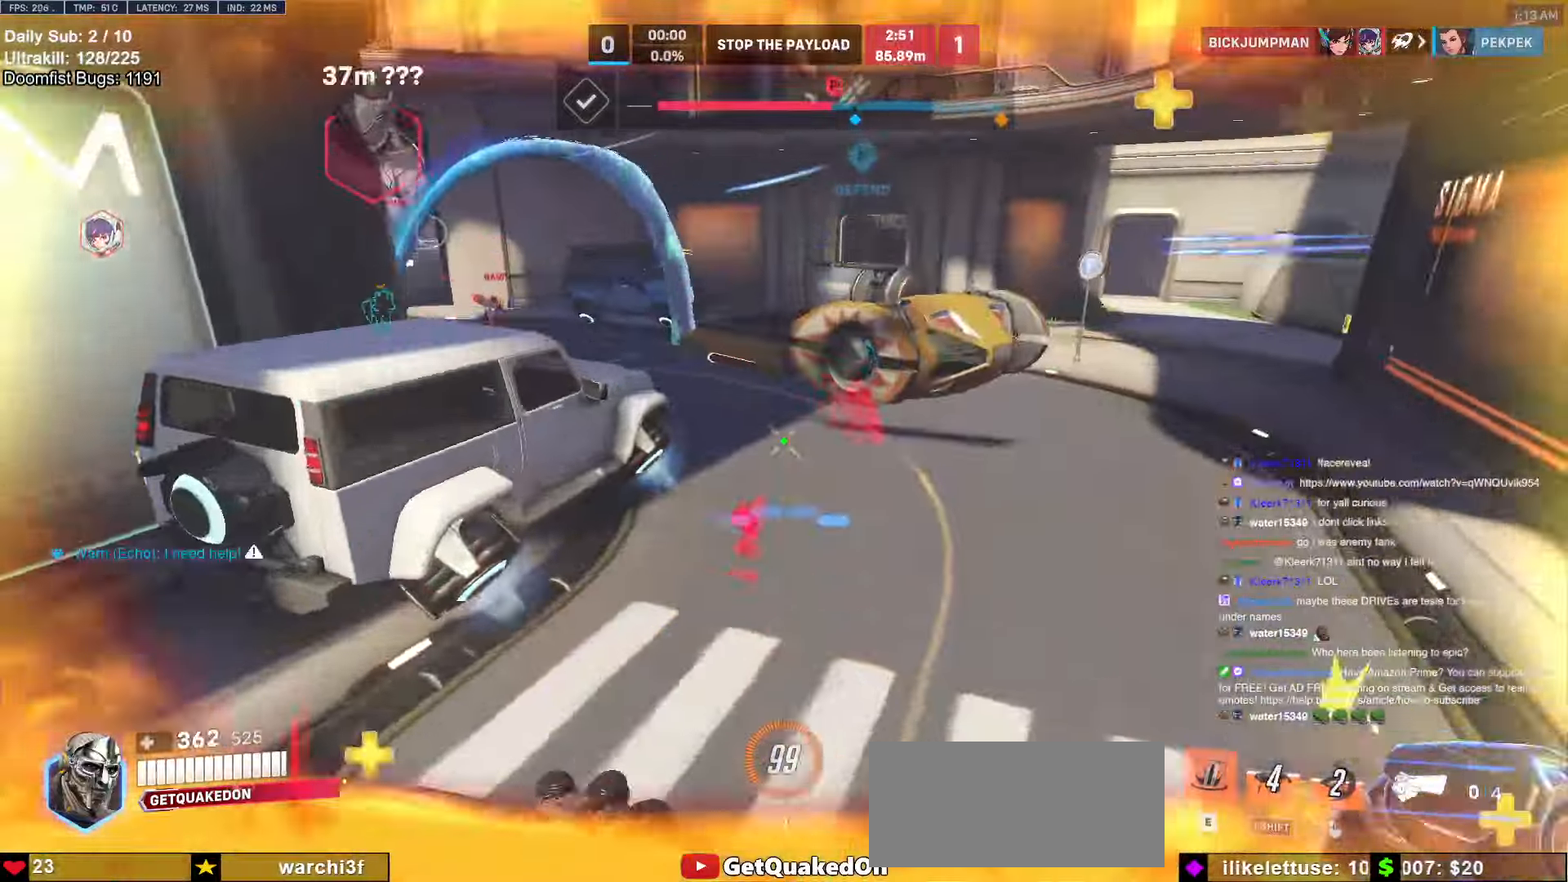
{"keys": ["a", "s"], "mouse": [], "events": [[67, "e", "up"], [167, "w", "up"], [250, "a", "down"], [250, "s", "down"]]}
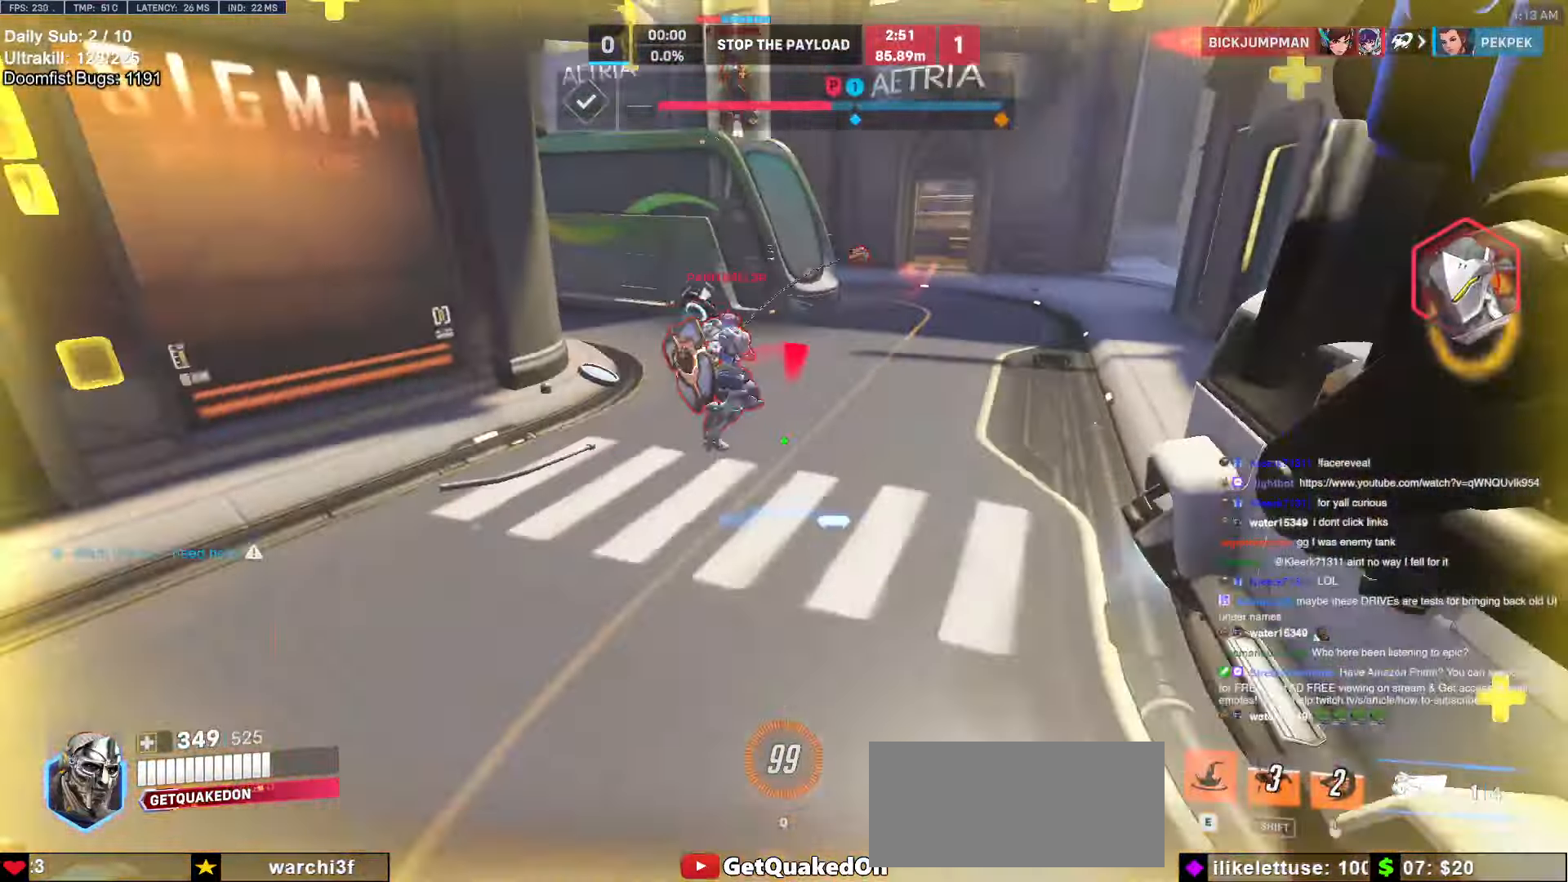
{"keys": ["a", "w"], "mouse": [], "events": [[33, "a", "up"], [33, "s", "up"], [217, "w", "down"], [467, "a", "down"]]}
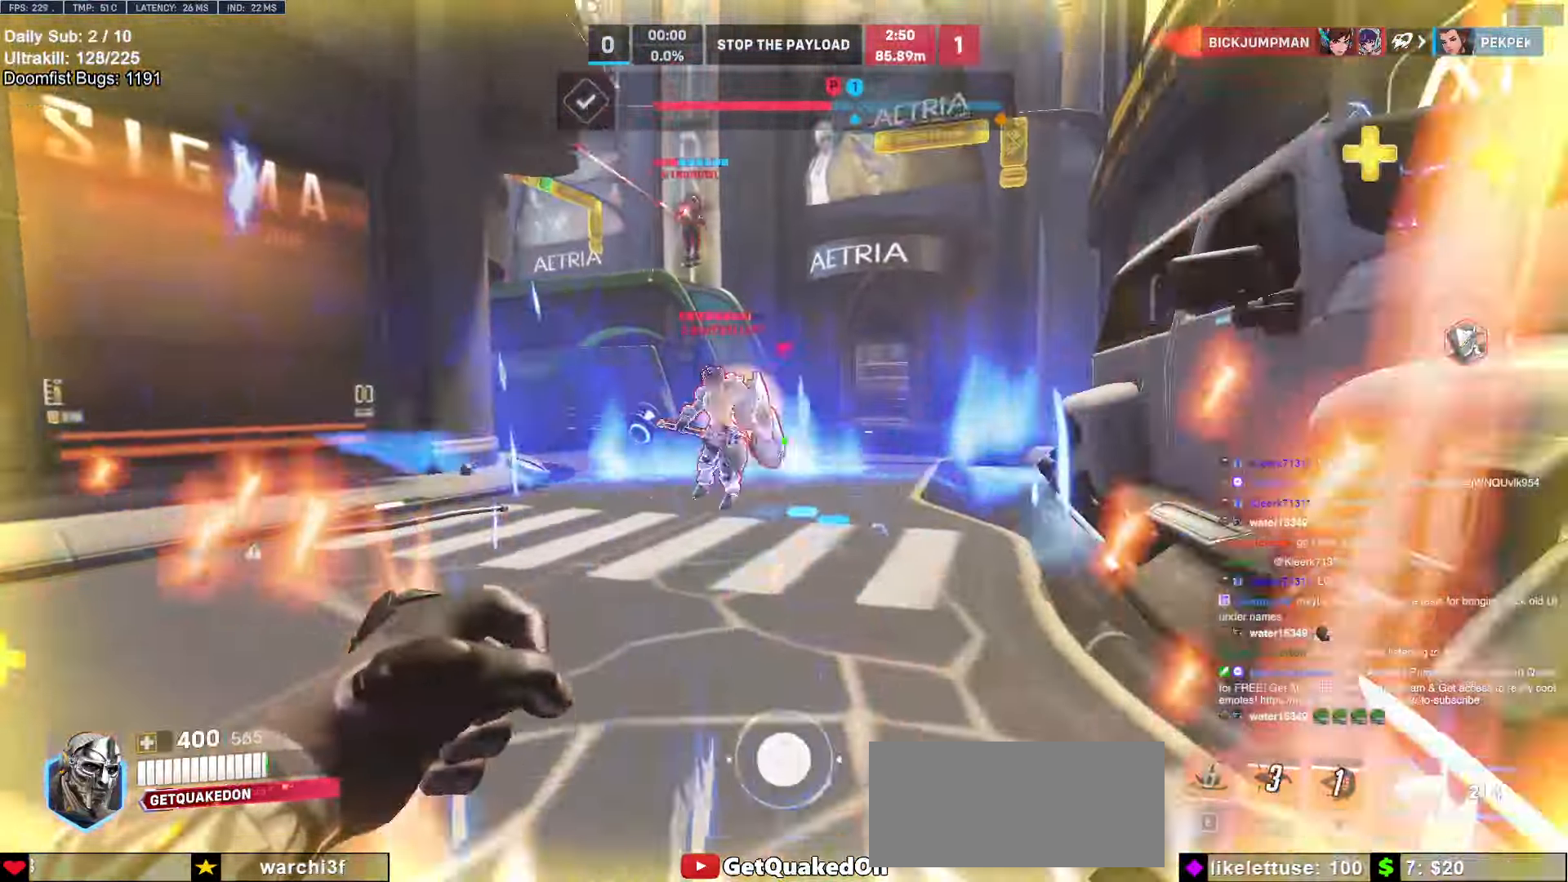
{"keys": ["a"], "mouse": ["left", "right"], "events": [[50, "mouse_left", "down"], [50, "w", "up"], [200, "mouse_left", "up"], [283, "space", "down"], [283, "w", "down"], [333, "w", "up"], [383, "mouse_left", "down"], [383, "space", "up"], [483, "mouse_right", "down"]]}
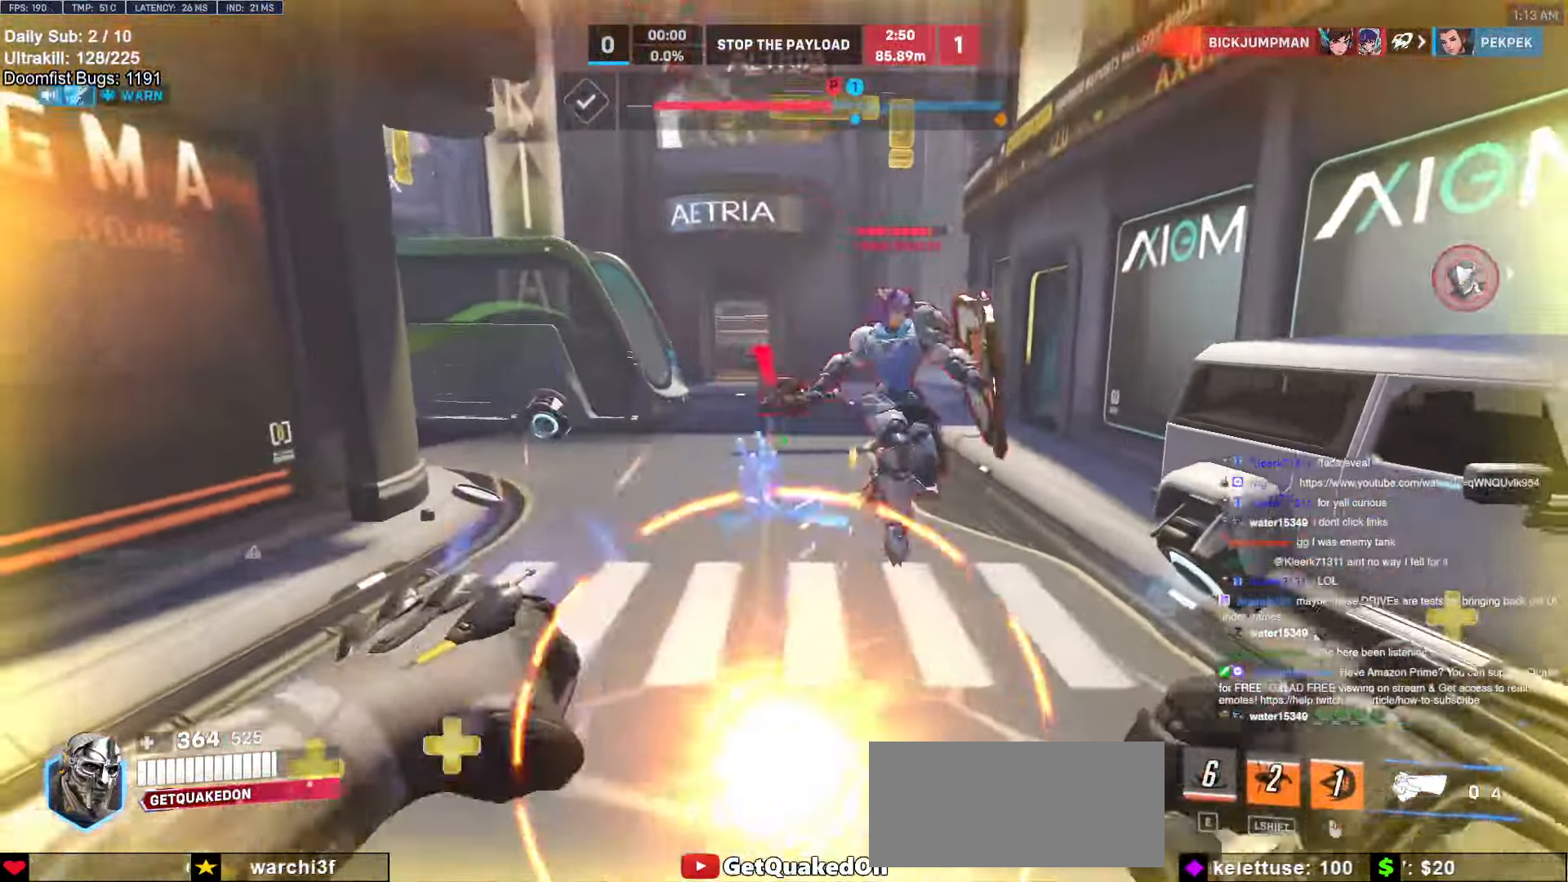
{"keys": ["a", "w"], "mouse": ["right"], "events": [[83, "mouse_left", "up"], [450, "w", "down"]]}
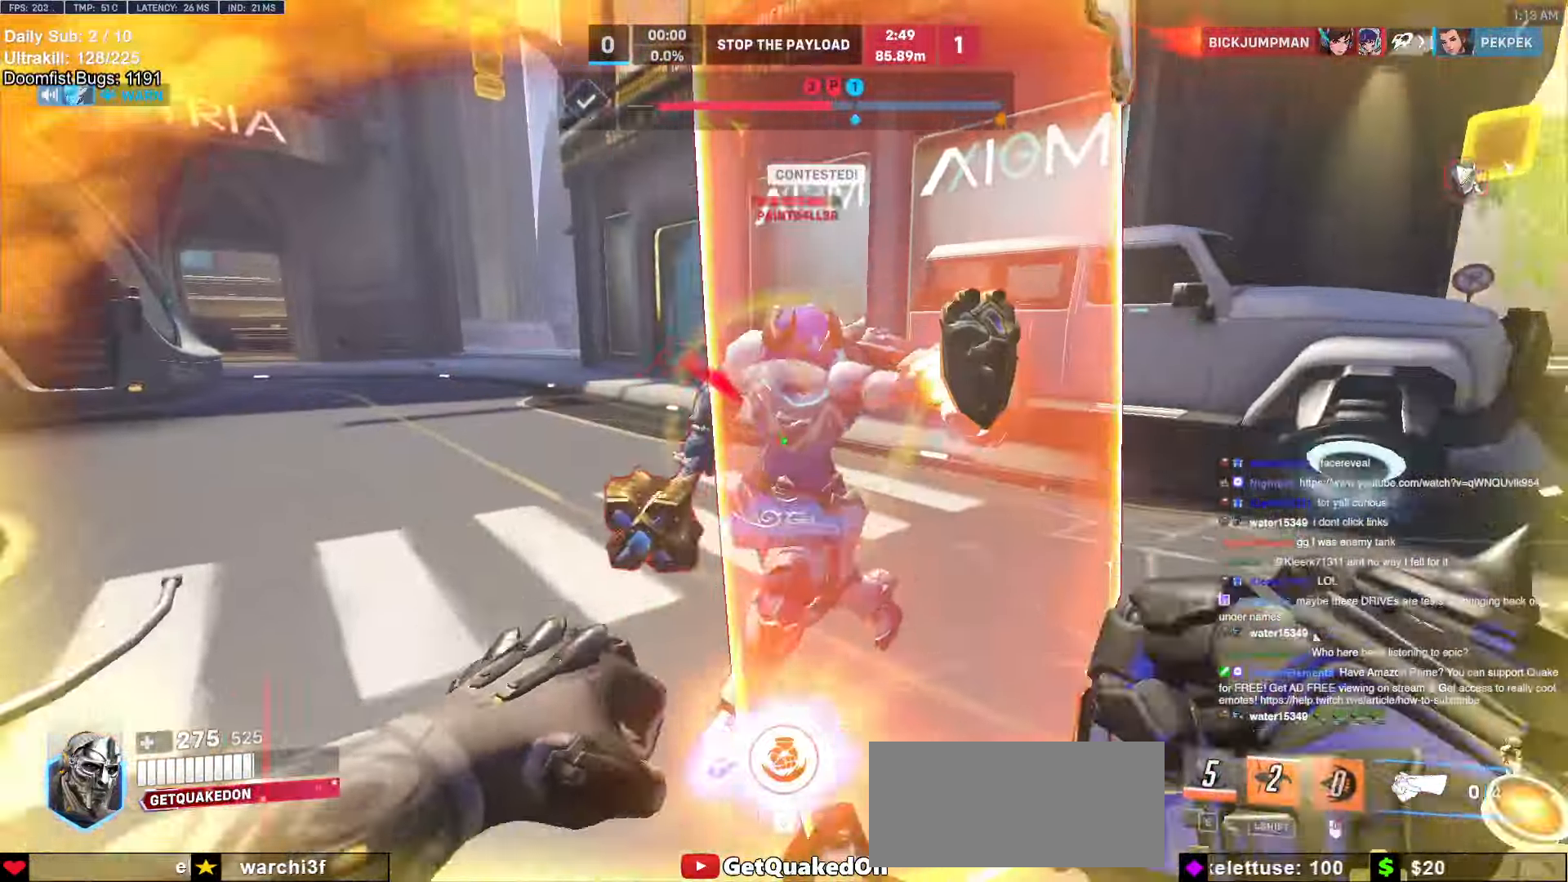
{"keys": ["a"], "mouse": [], "events": [[317, "mouse_right", "up"], [317, "w", "up"]]}
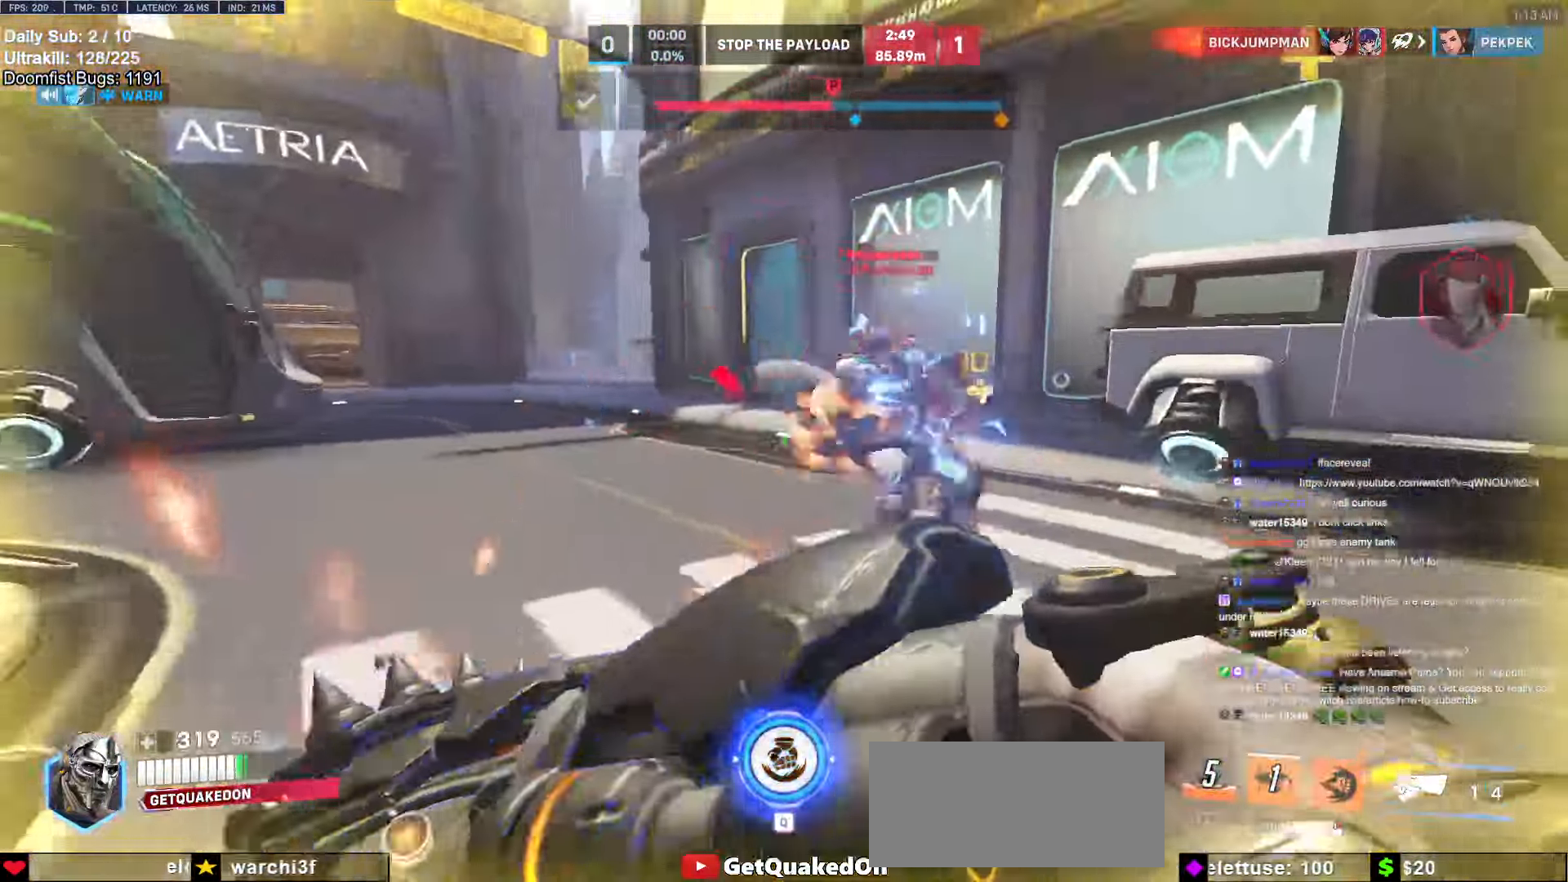
{"keys": ["d"], "mouse": [], "events": [[150, "mouse_left", "down"], [200, "a", "up"], [200, "d", "down"], [200, "s", "down"], [300, "mouse_left", "up"], [300, "space", "down"], [383, "s", "up"], [383, "space", "up"]]}
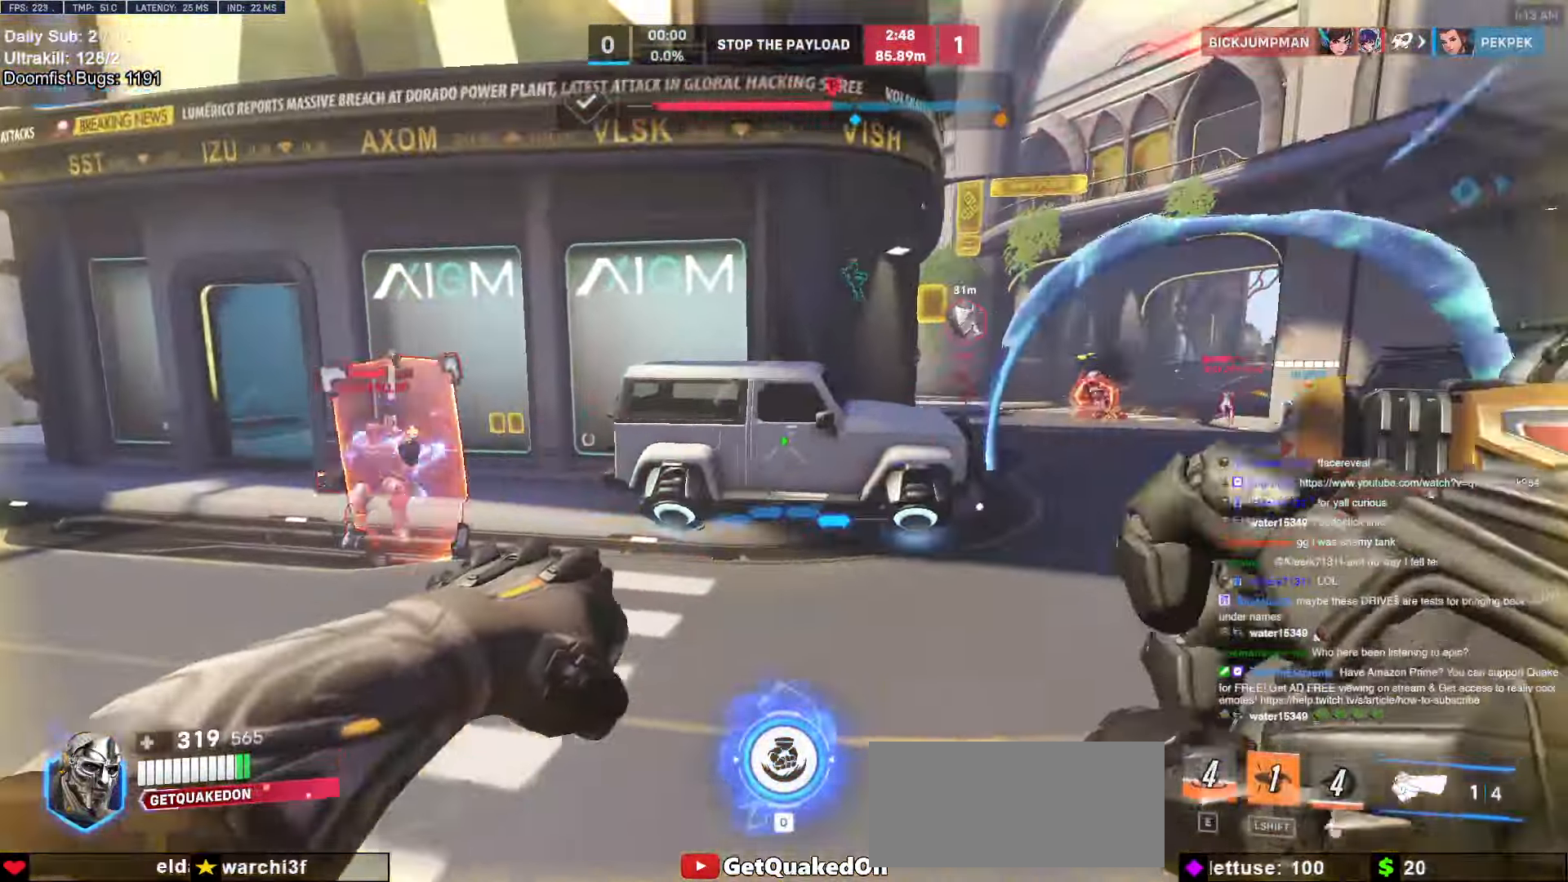
{"keys": ["w"], "mouse": [], "events": [[267, "q", "down"], [300, "d", "up"], [350, "q", "up"], [400, "w", "down"]]}
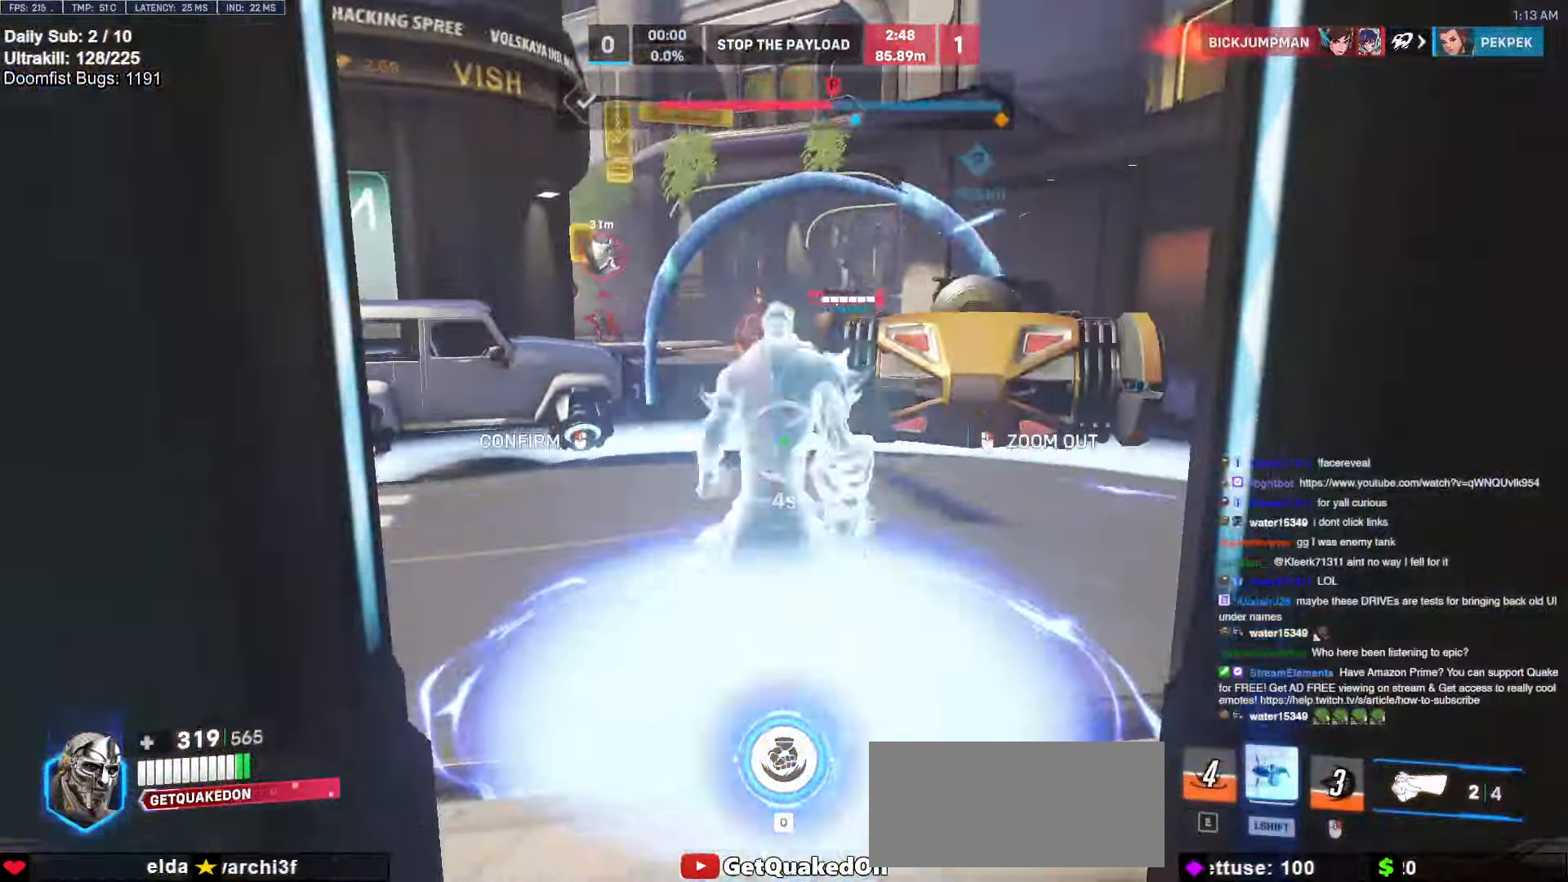
{"keys": ["w"], "mouse": [], "events": [[367, "mouse_right", "down"], [417, "mouse_right", "up"]]}